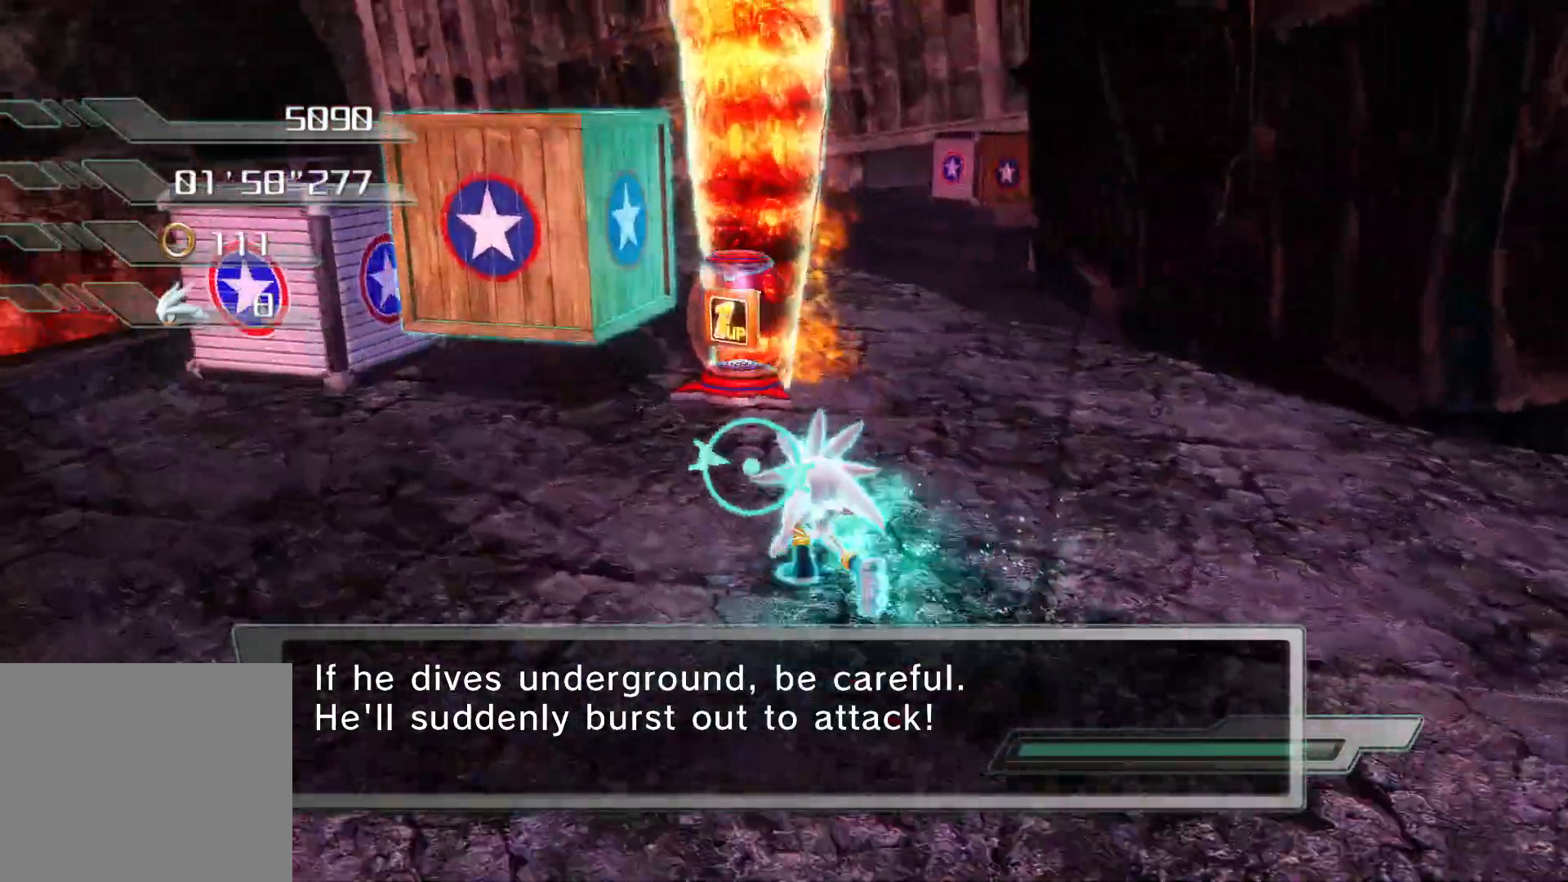
Gameplay with a controller (PlayStation layout); each line is a JSON object with the inputs held at the frame after it. "events" lists button and stick changes between this image and that frame as [ms after this image, input, new state], when the widget could be followed in between.
{"buttons": ["R2"], "left_stick": "up", "right_stick": "center", "events": [[201, "left_stick", "left"], [301, "left_stick", "up"]]}
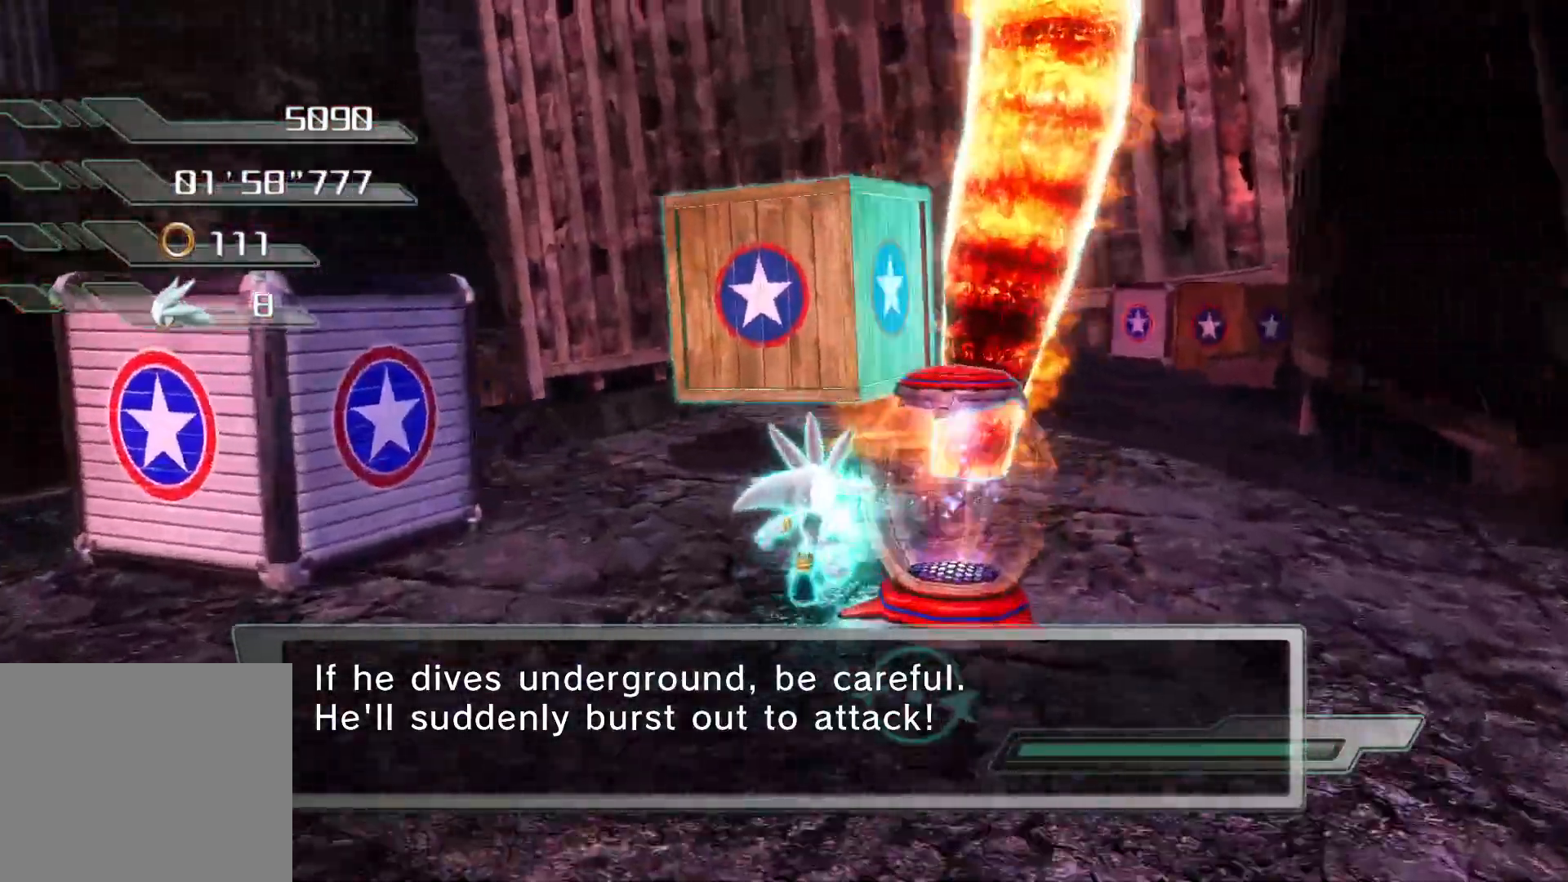
{"buttons": ["CROSS", "R2"], "left_stick": "up-right", "right_stick": "center", "events": [[34, "left_stick", "up-left"], [235, "left_stick", "up"], [452, "left_stick", "up-right"], [502, "CROSS", "down"]]}
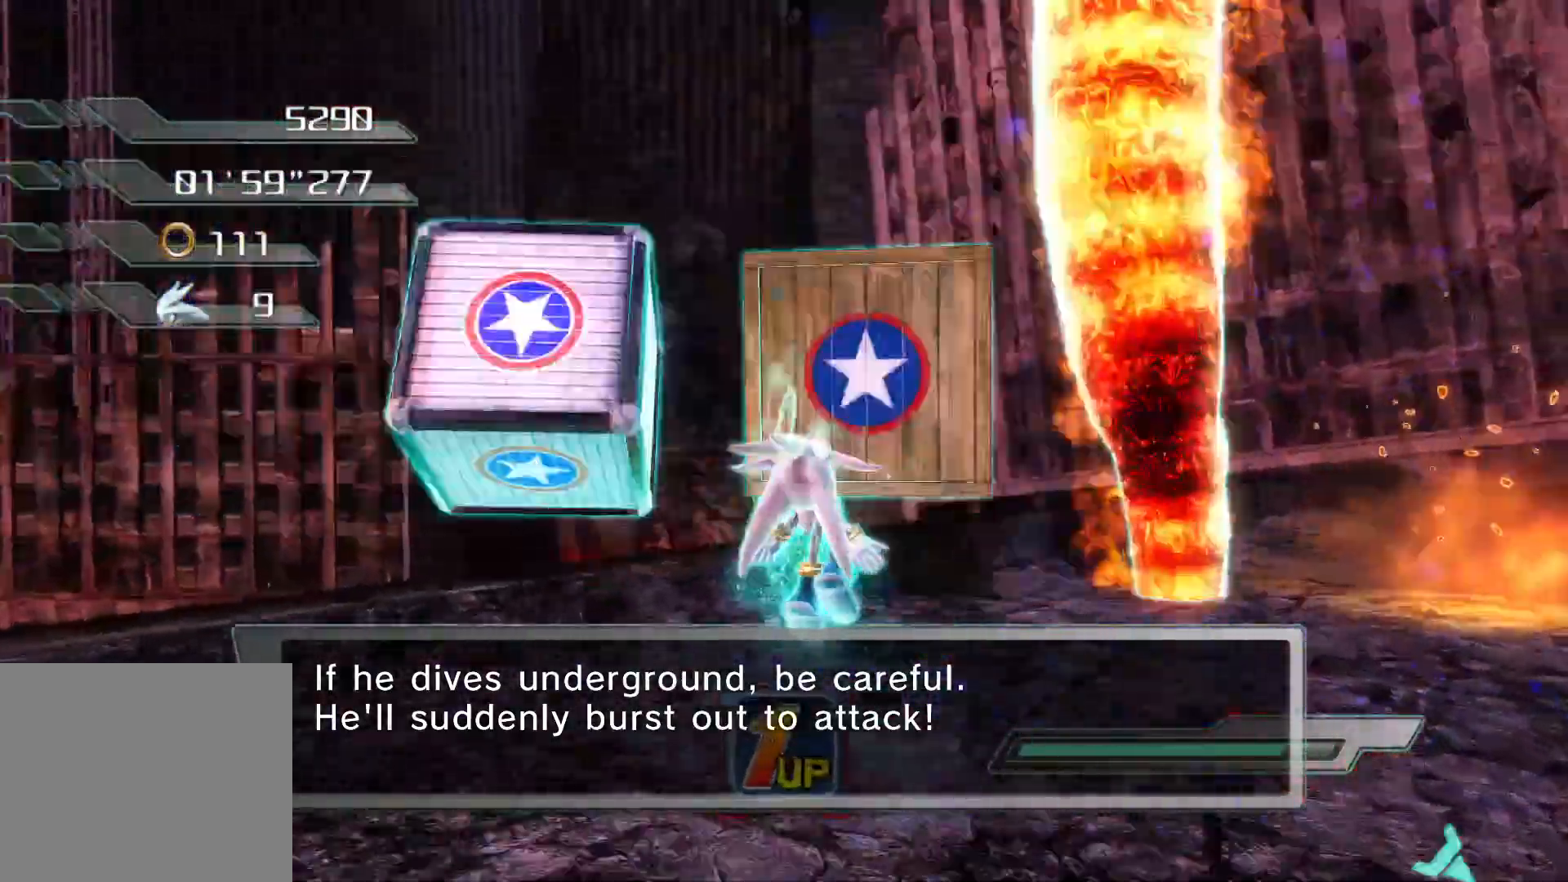
{"buttons": [], "left_stick": "up-right", "right_stick": "center", "events": [[67, "CROSS", "up"], [118, "R2", "up"], [151, "SQUARE", "down"], [218, "SQUARE", "up"], [252, "SQUARE", "down"], [319, "SQUARE", "up"], [352, "SQUARE", "down"], [402, "SQUARE", "up"]]}
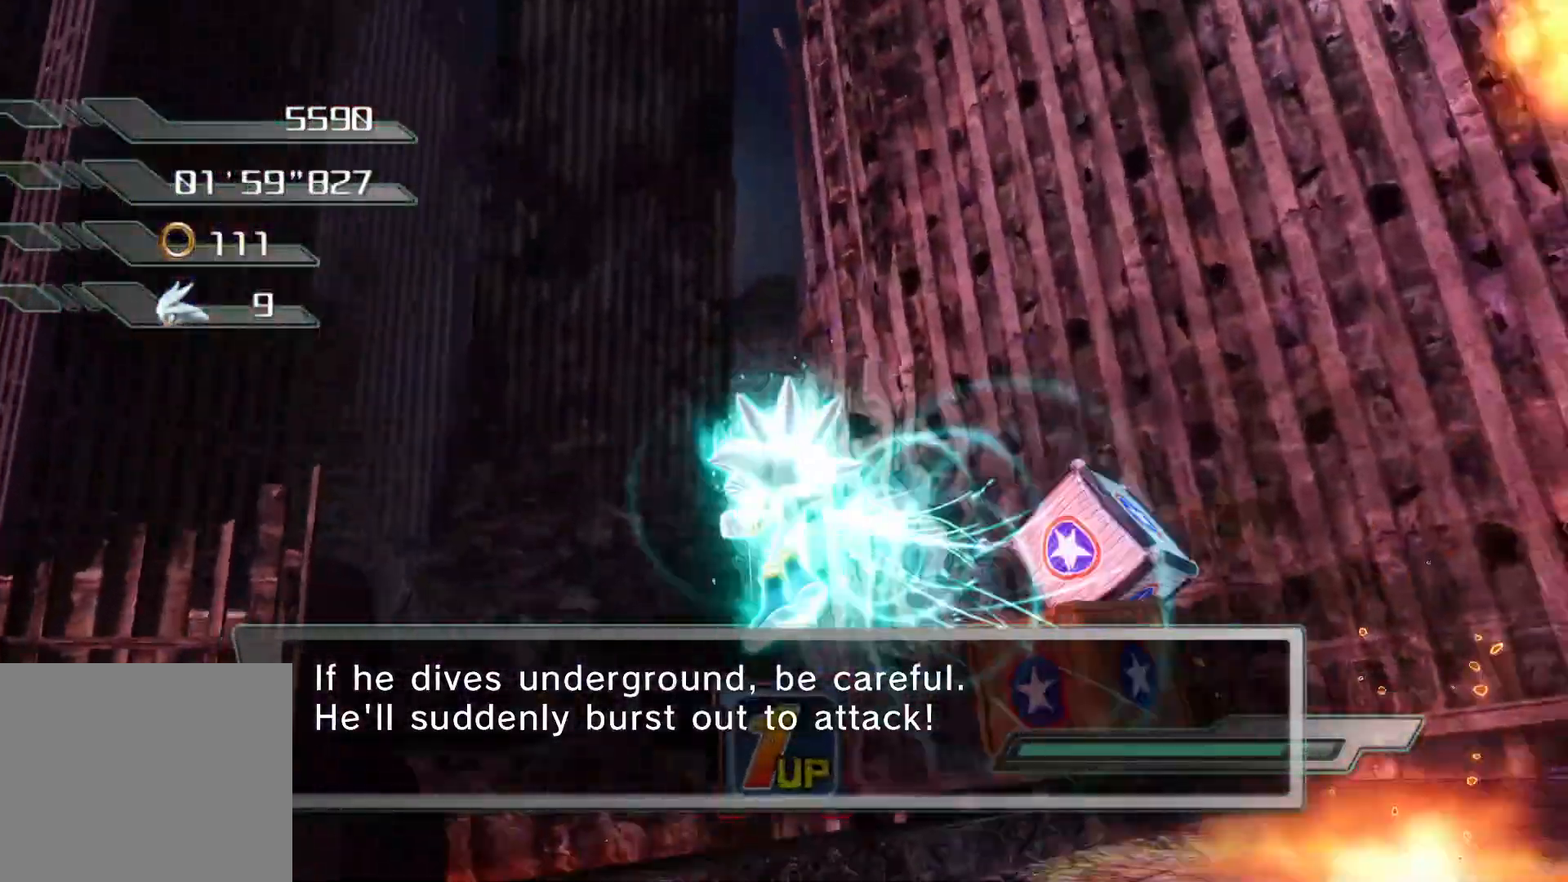
{"buttons": [], "left_stick": "right", "right_stick": "down-right", "events": [[100, "SQUARE", "down"], [134, "SQUARE", "up"], [368, "right_stick", "down-right"], [385, "left_stick", "right"]]}
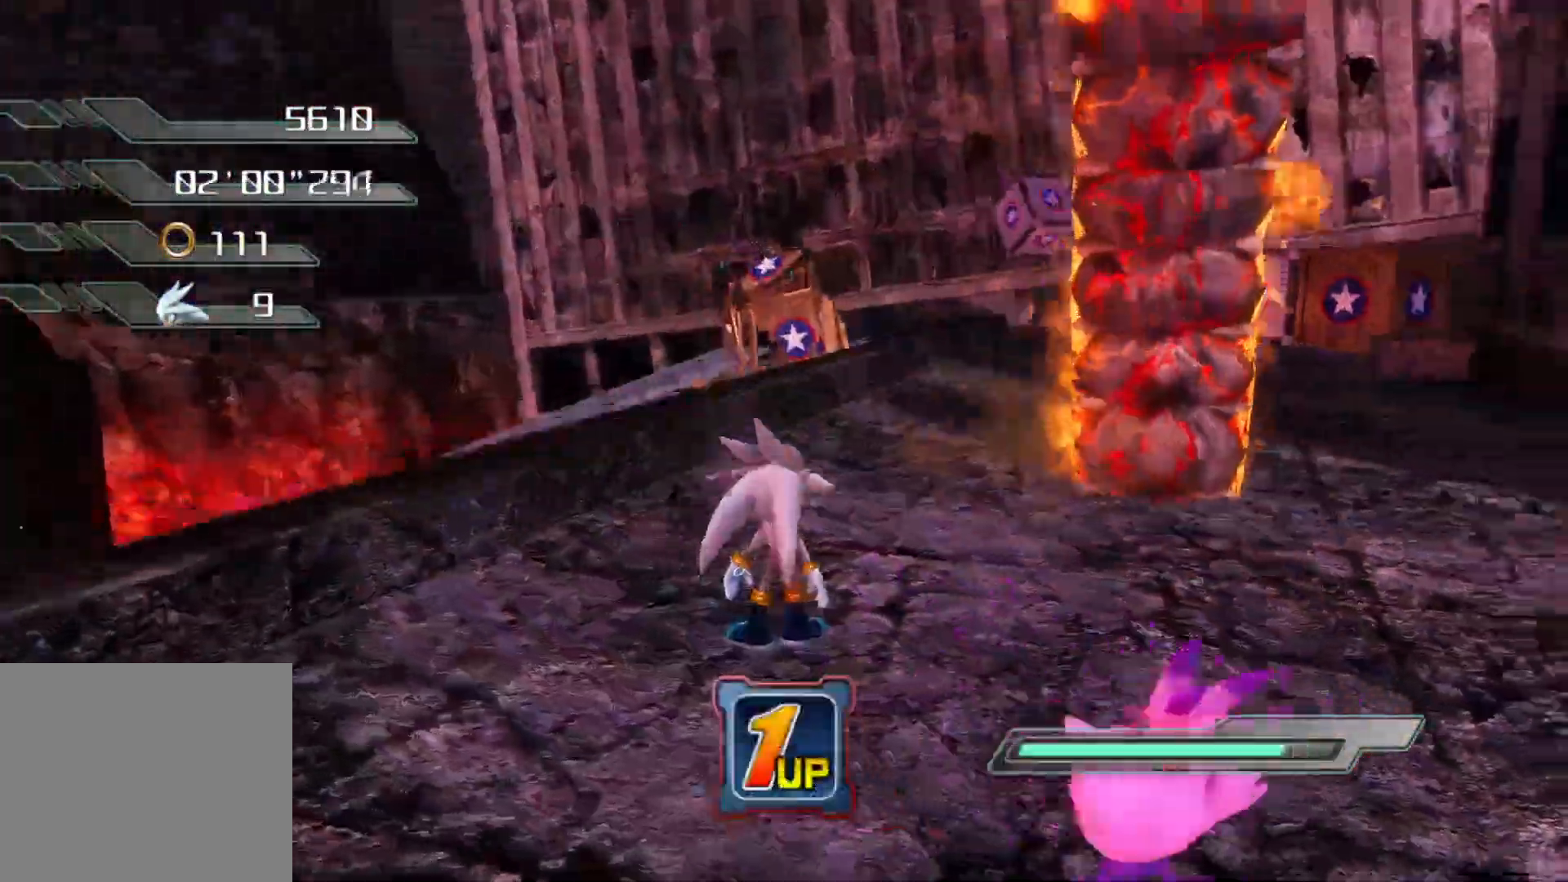
{"buttons": ["SQUARE"], "left_stick": "center", "right_stick": "center", "events": [[67, "left_stick", "center"], [118, "CROSS", "down"], [118, "right_stick", "center"], [185, "CROSS", "up"], [235, "SQUARE", "down"], [235, "left_stick", "up"], [285, "left_stick", "up-right"], [436, "left_stick", "center"]]}
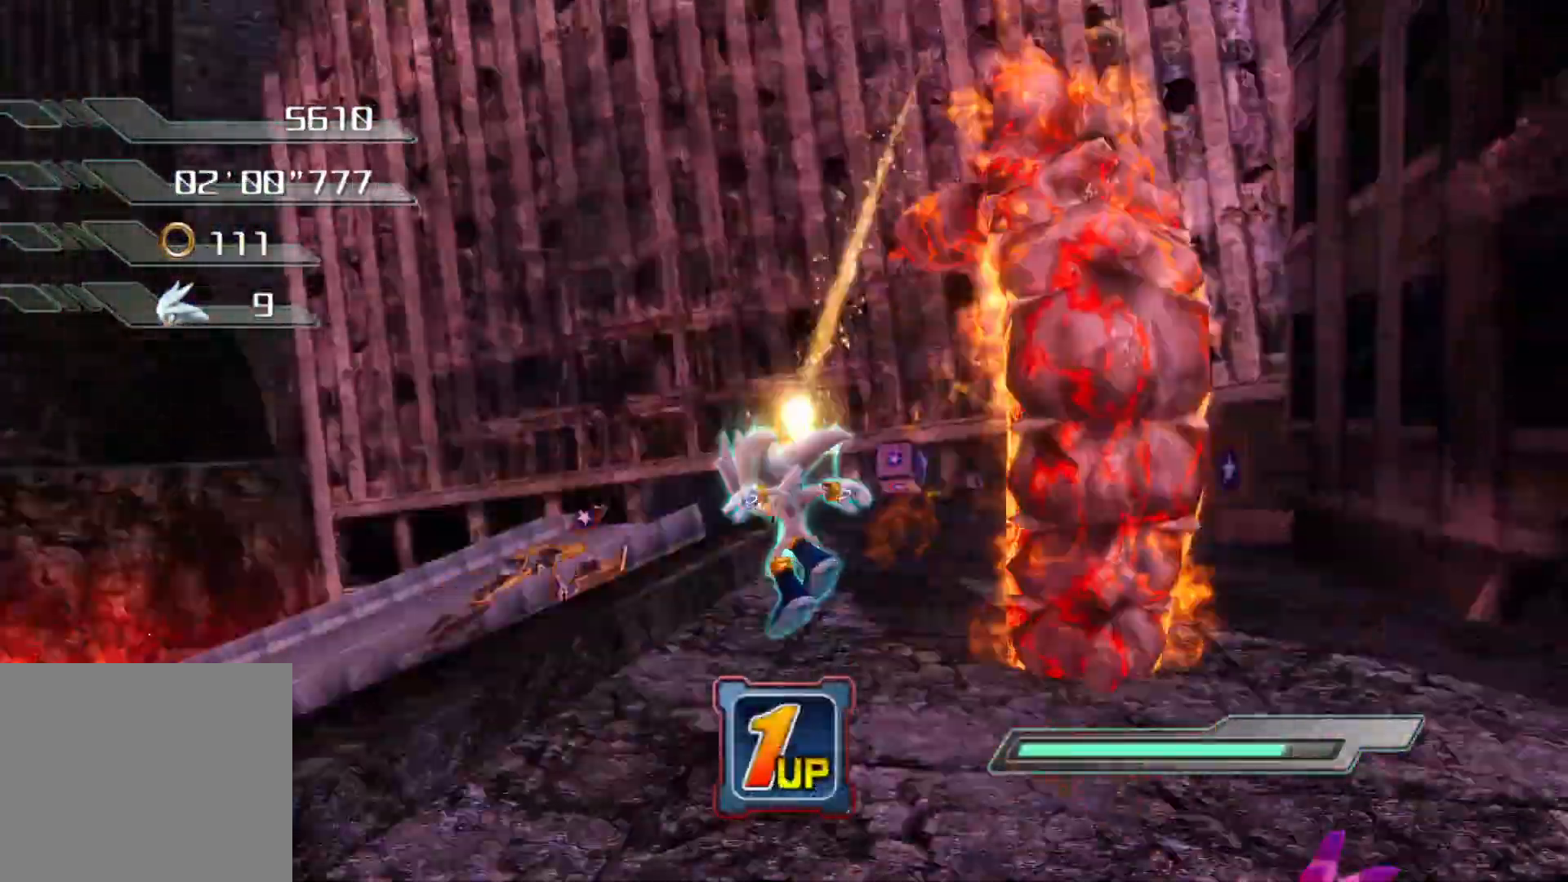
{"buttons": [], "left_stick": "up-right", "right_stick": "center", "events": [[84, "left_stick", "up-right"], [402, "SQUARE", "up"]]}
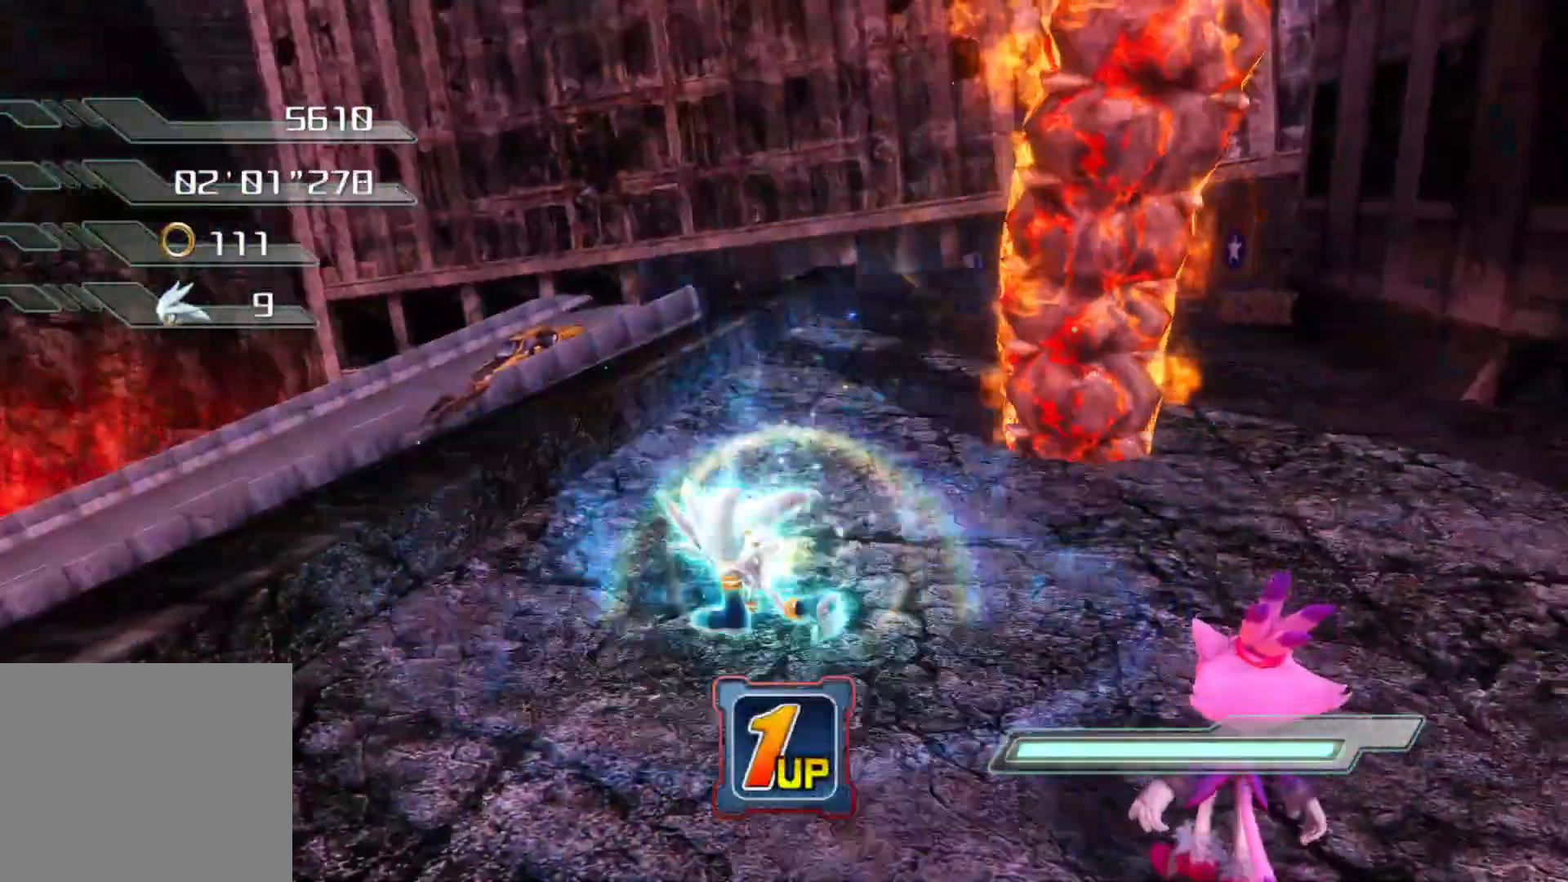
{"buttons": ["R2"], "left_stick": "up-right", "right_stick": "center", "events": [[168, "R2", "down"], [386, "right_stick", "right"], [469, "right_stick", "center"]]}
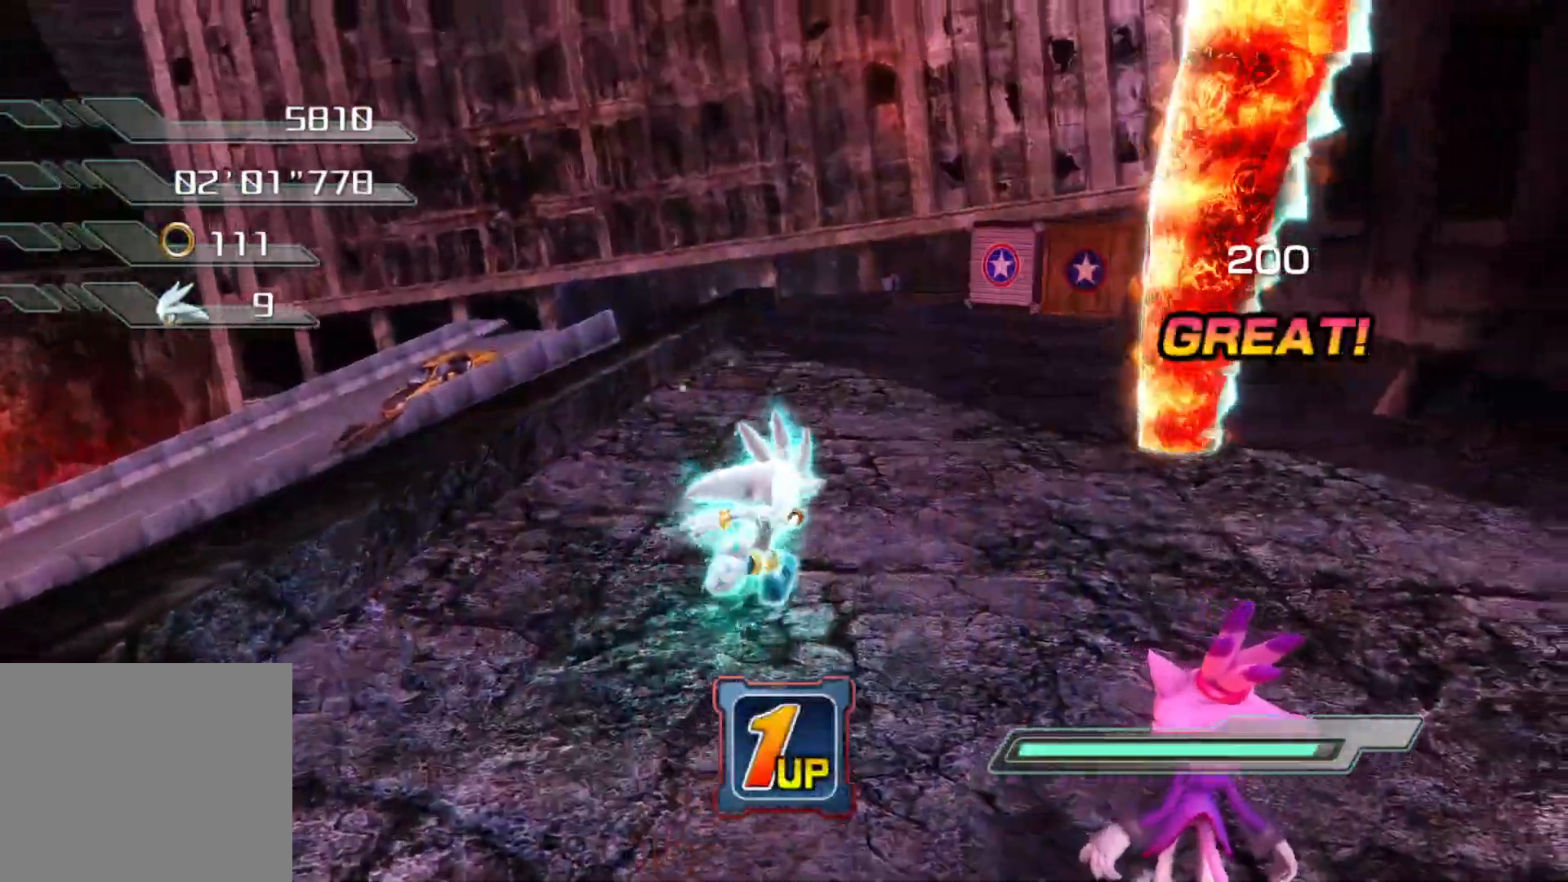
{"buttons": [], "left_stick": "up", "right_stick": "right"}
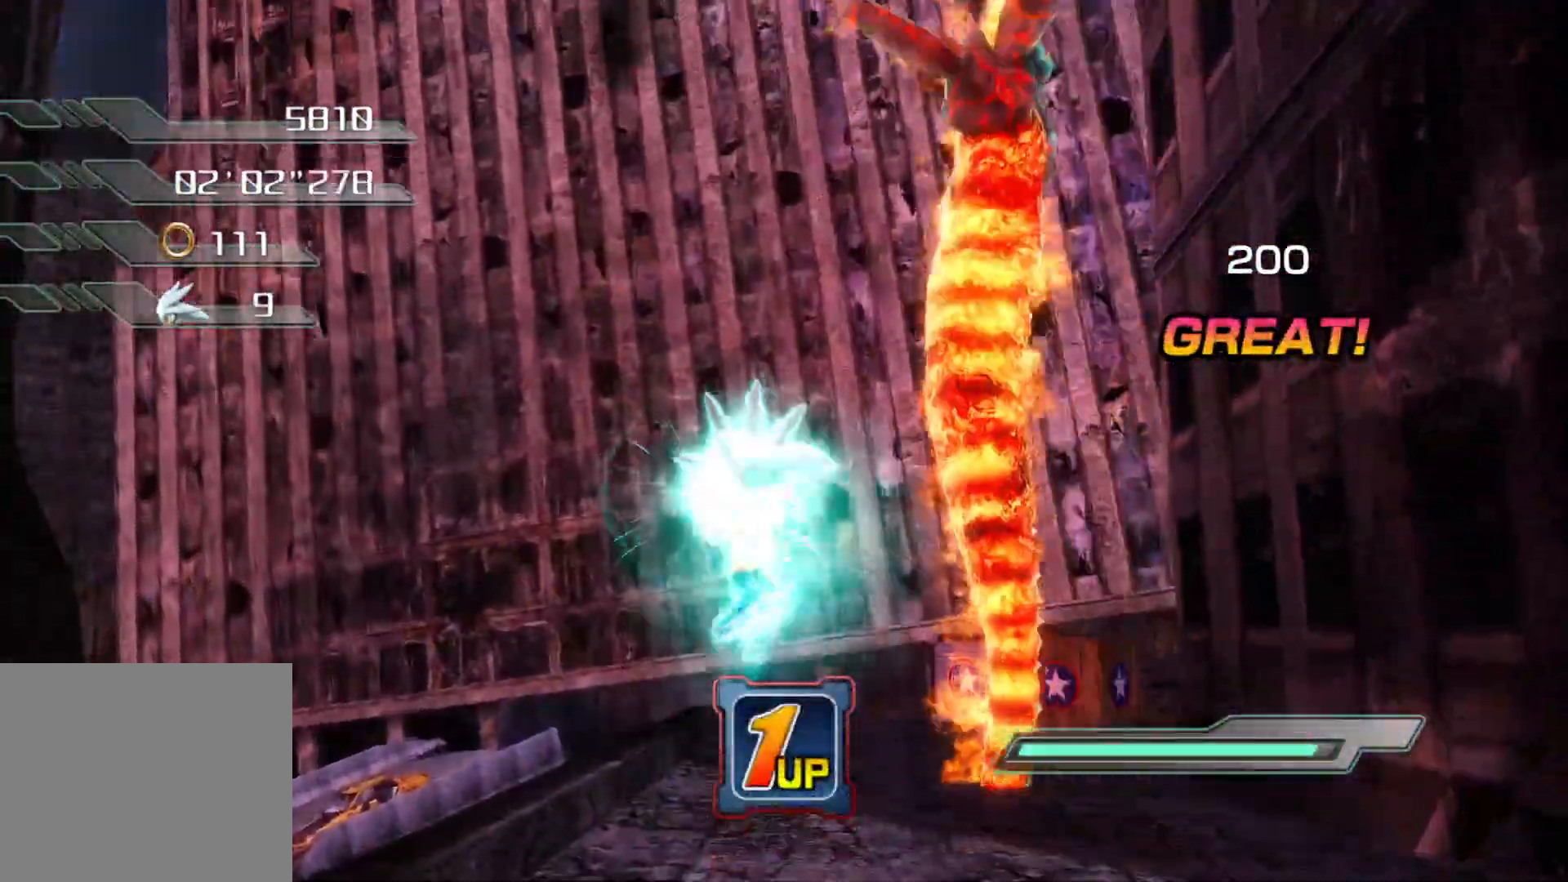
{"buttons": [], "left_stick": "up-right", "right_stick": "right"}
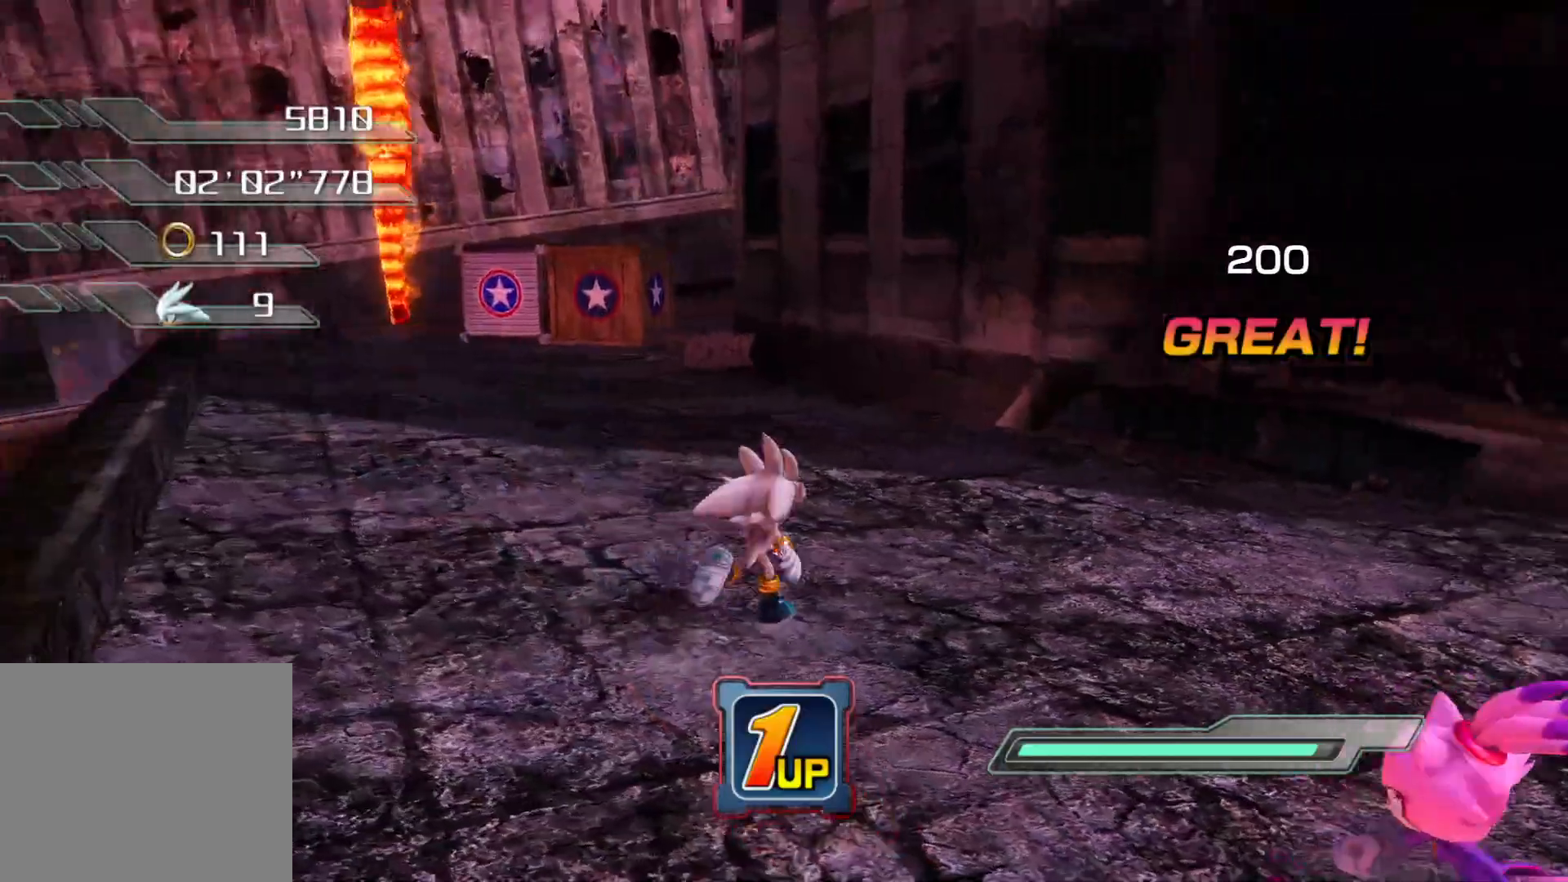
{"buttons": [], "left_stick": "up", "right_stick": "right", "events": [[17, "left_stick", "up"], [284, "left_stick", "up-left"], [485, "left_stick", "up"]]}
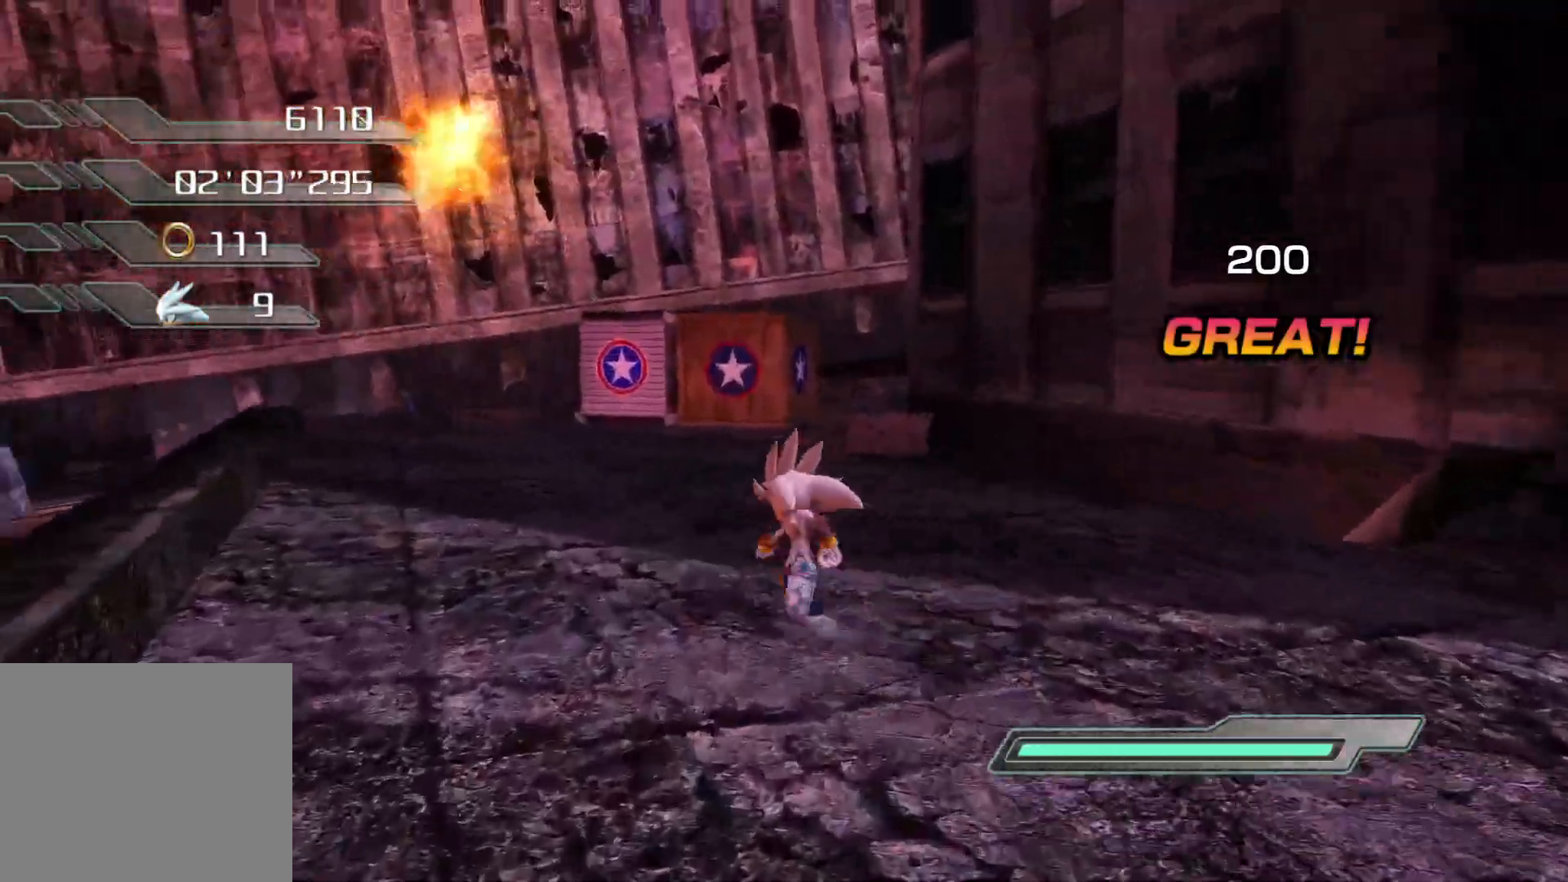
{"buttons": [], "left_stick": "up-left", "right_stick": "right", "events": [[402, "left_stick", "up-left"]]}
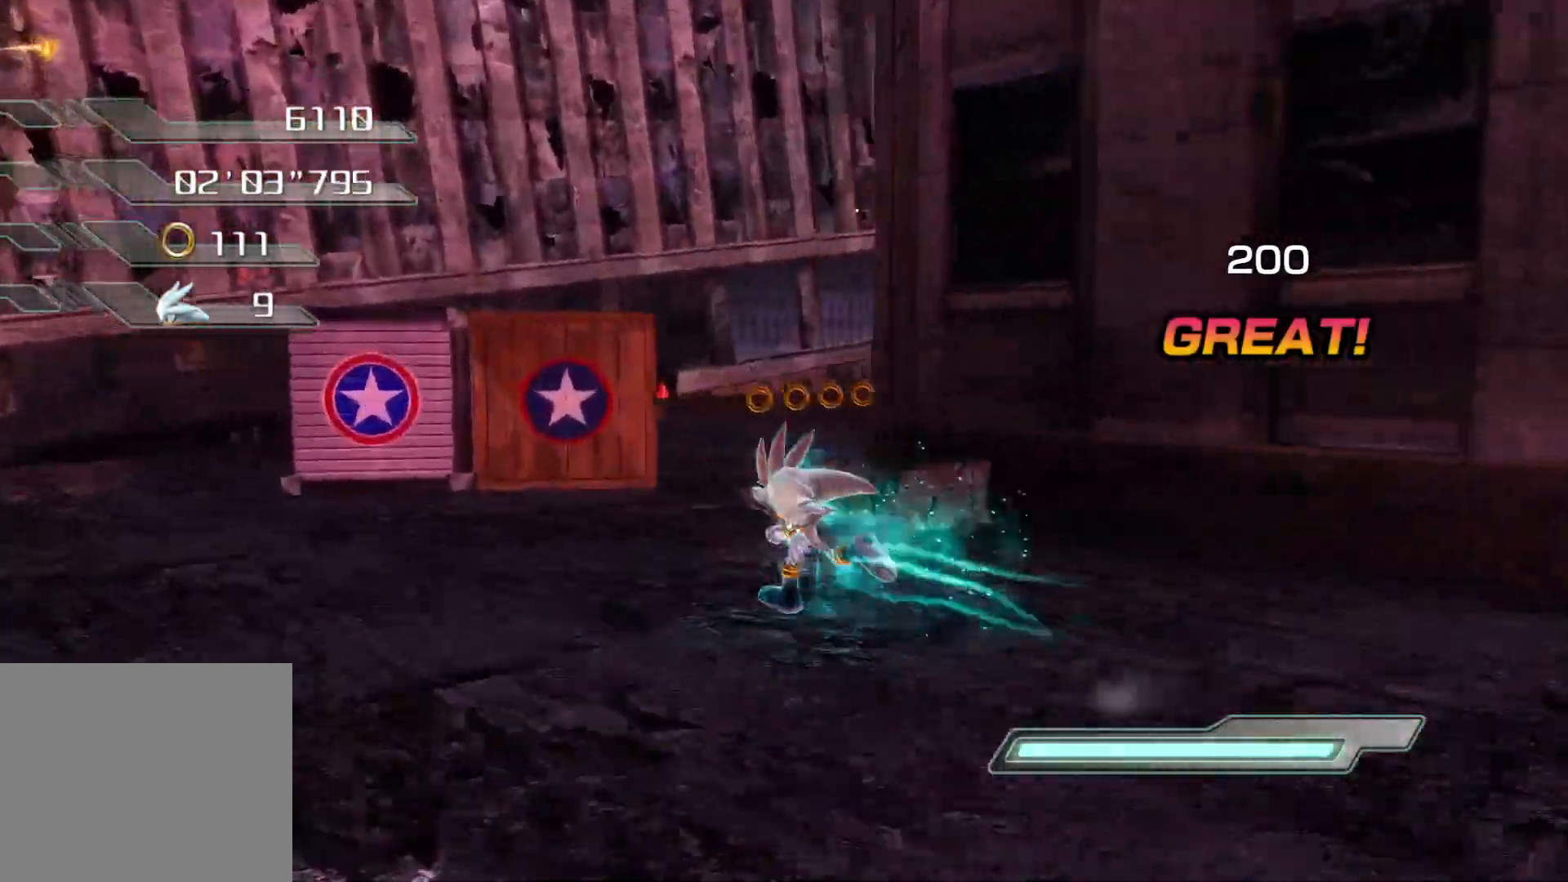
{"buttons": [], "left_stick": "up", "right_stick": "center"}
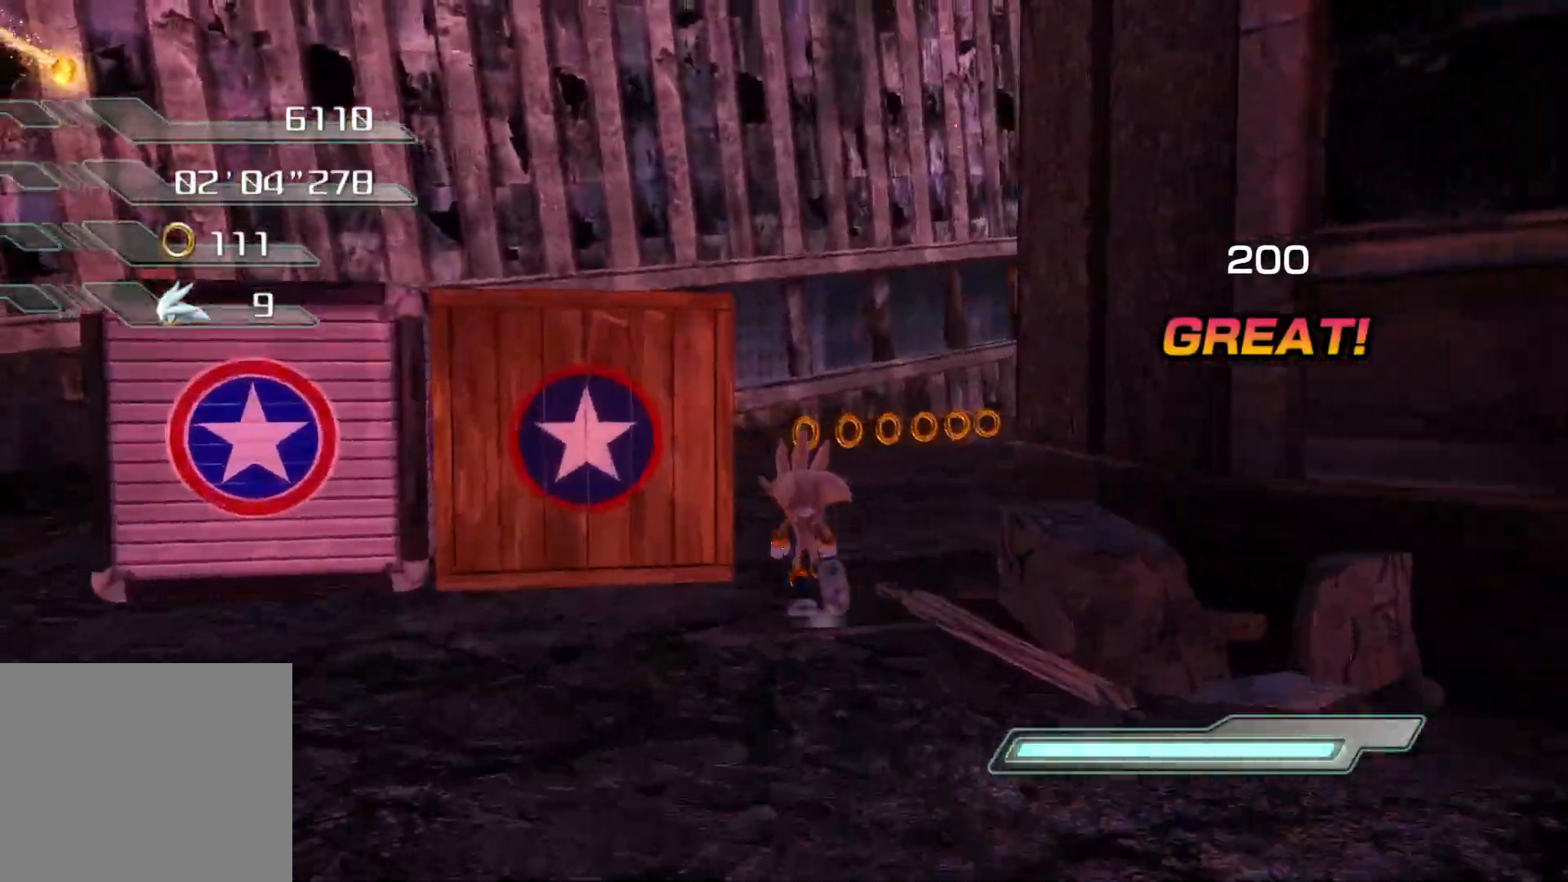
{"buttons": [], "left_stick": "center", "right_stick": "center", "events": [[436, "left_stick", "center"]]}
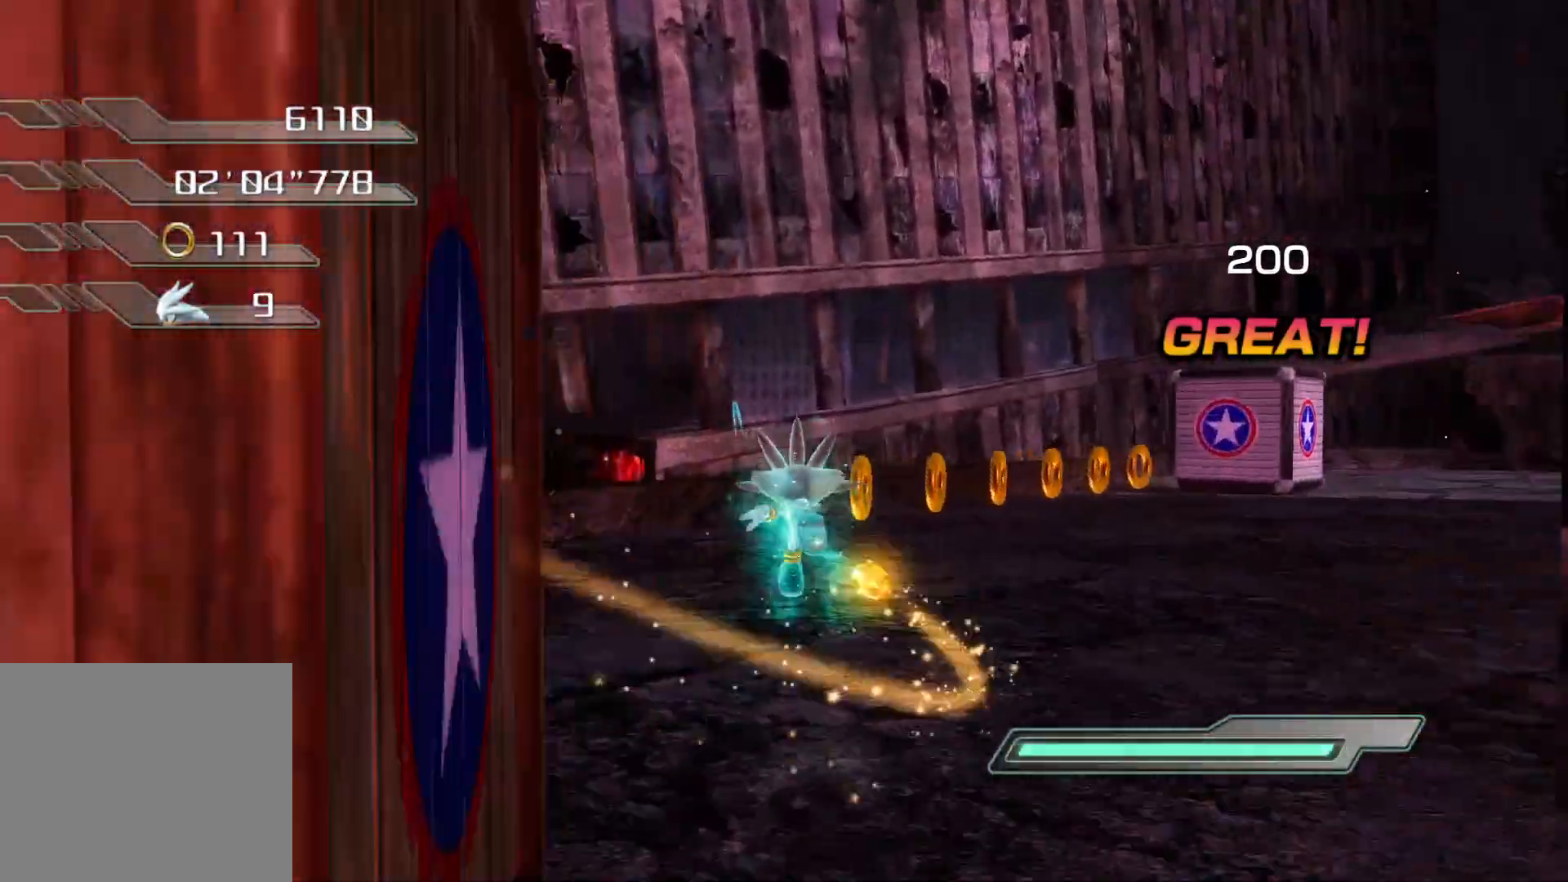
{"buttons": [], "left_stick": "up-right", "right_stick": "center", "events": [[17, "right_stick", "right"], [67, "left_stick", "up-right"], [201, "right_stick", "center"]]}
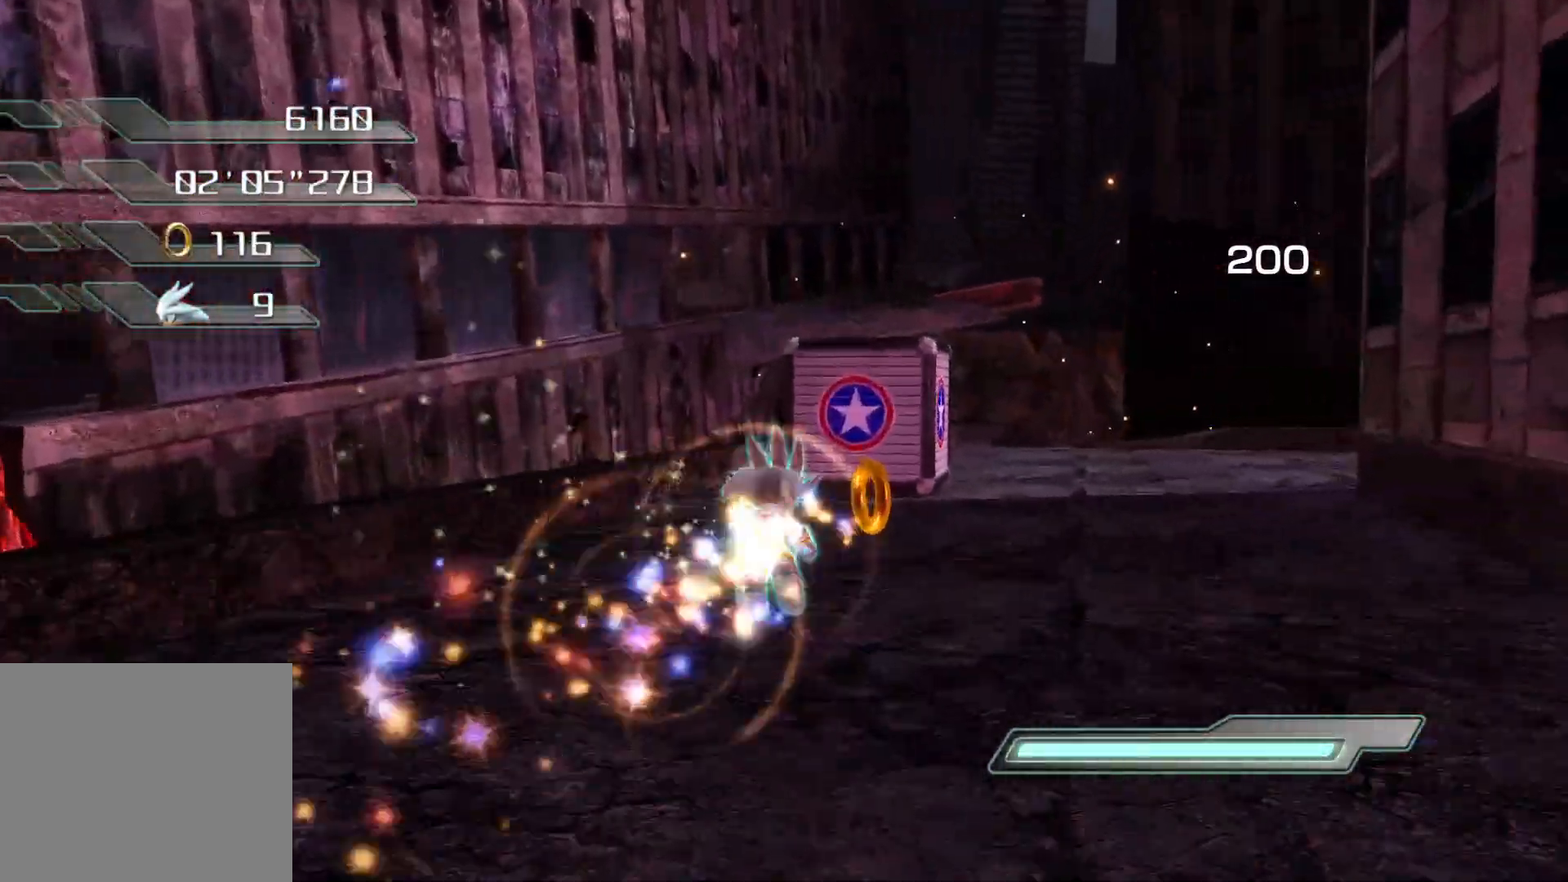
{"buttons": [], "left_stick": "up-right", "right_stick": "center", "events": []}
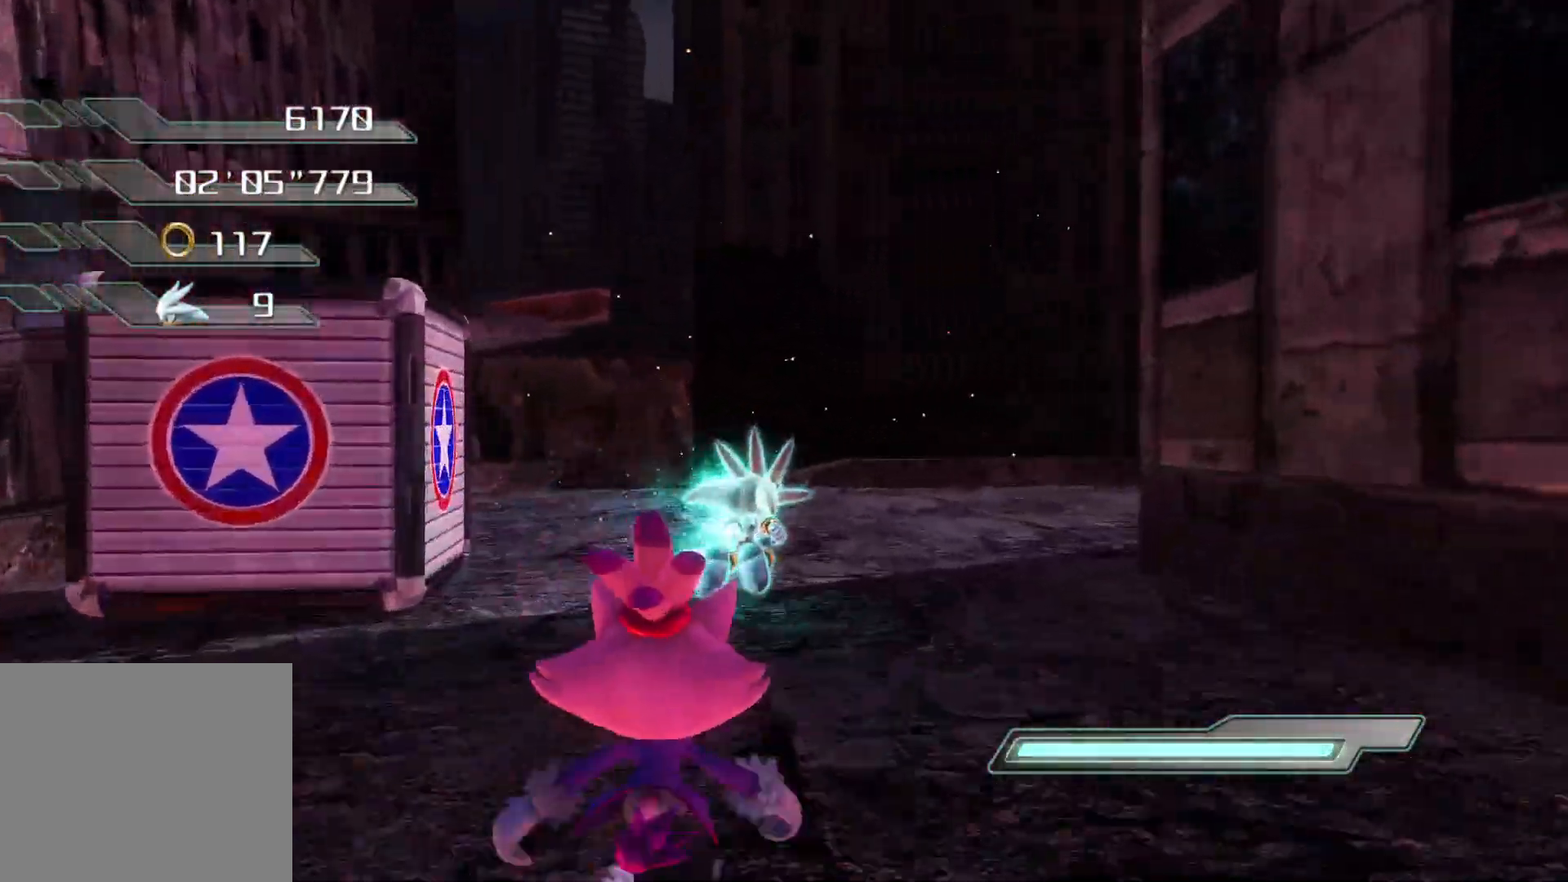
{"buttons": [], "left_stick": "up", "right_stick": "right", "events": [[50, "right_stick", "right"], [368, "left_stick", "up"]]}
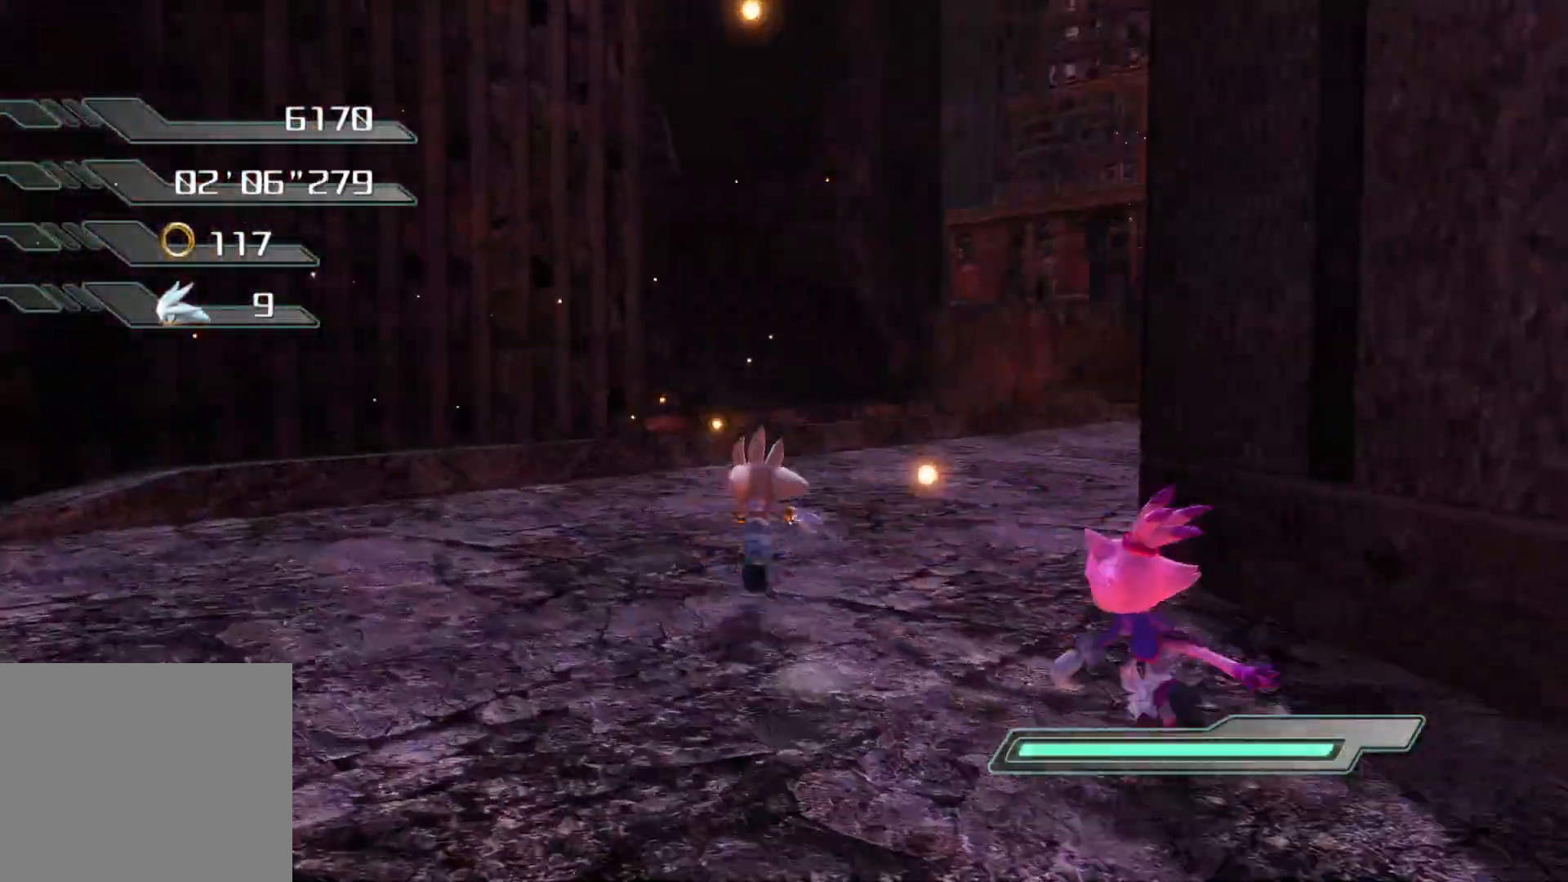
{"buttons": [], "left_stick": "up", "right_stick": "right", "events": [[117, "right_stick", "center"], [318, "right_stick", "right"]]}
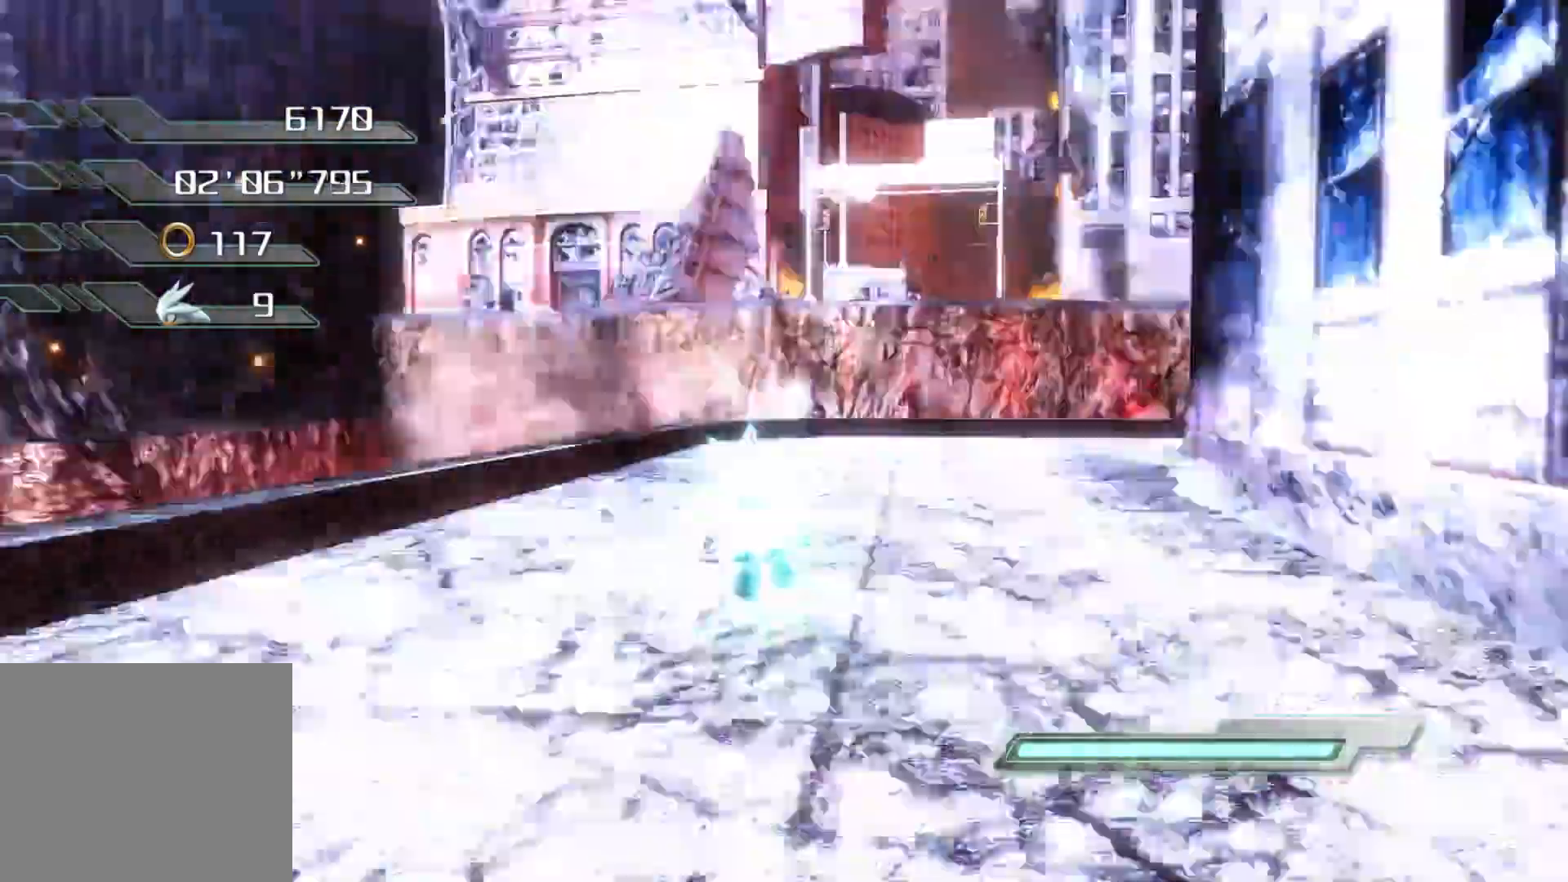
{"buttons": [], "left_stick": "up", "right_stick": "right", "events": []}
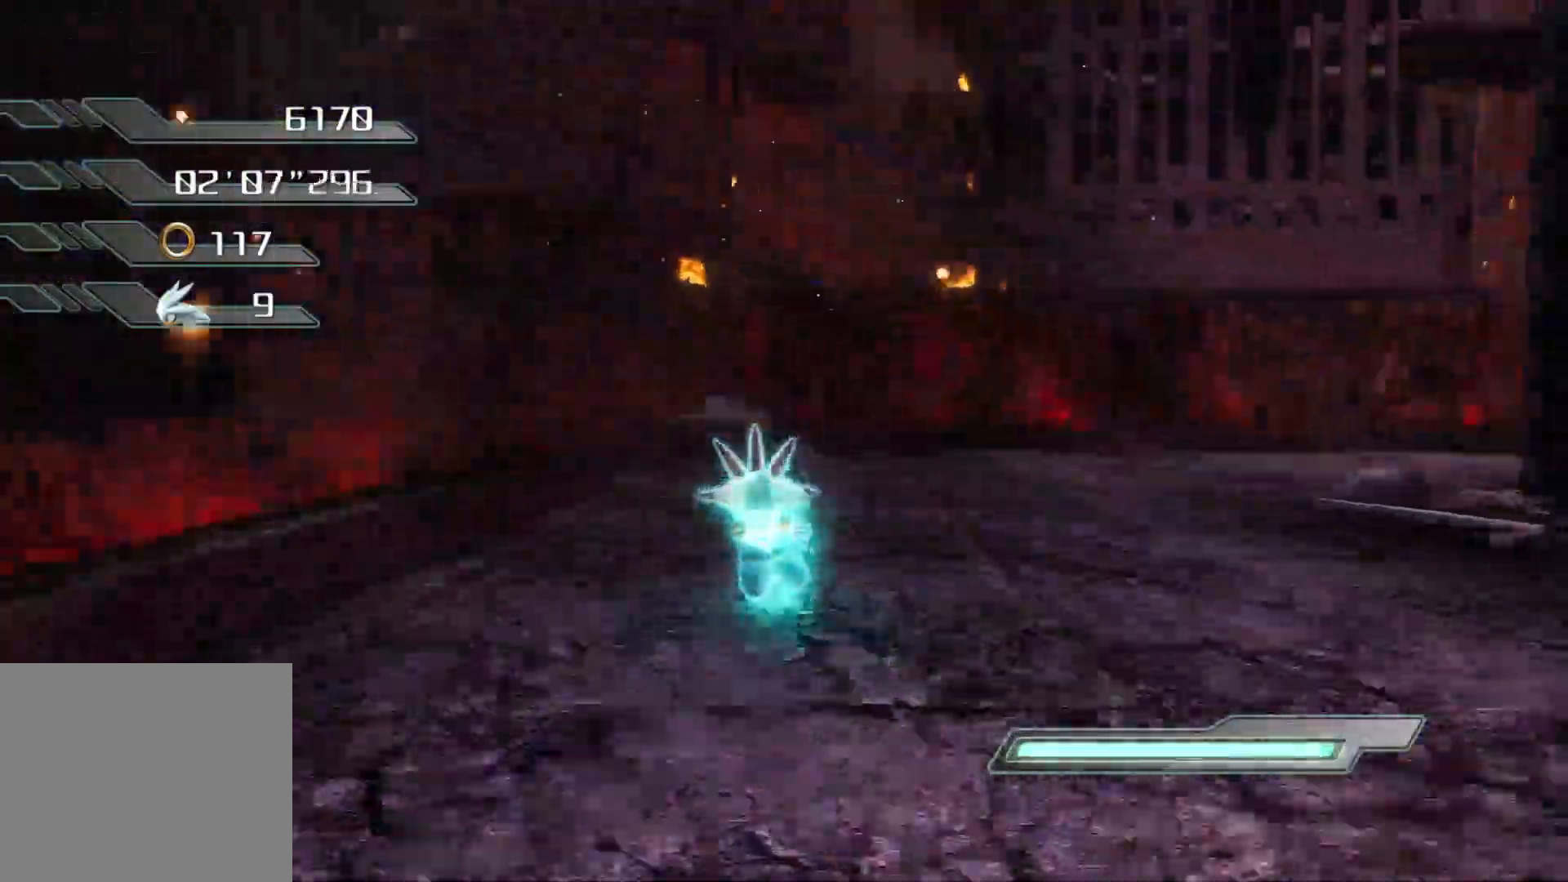
{"buttons": [], "left_stick": "up", "right_stick": "right", "events": []}
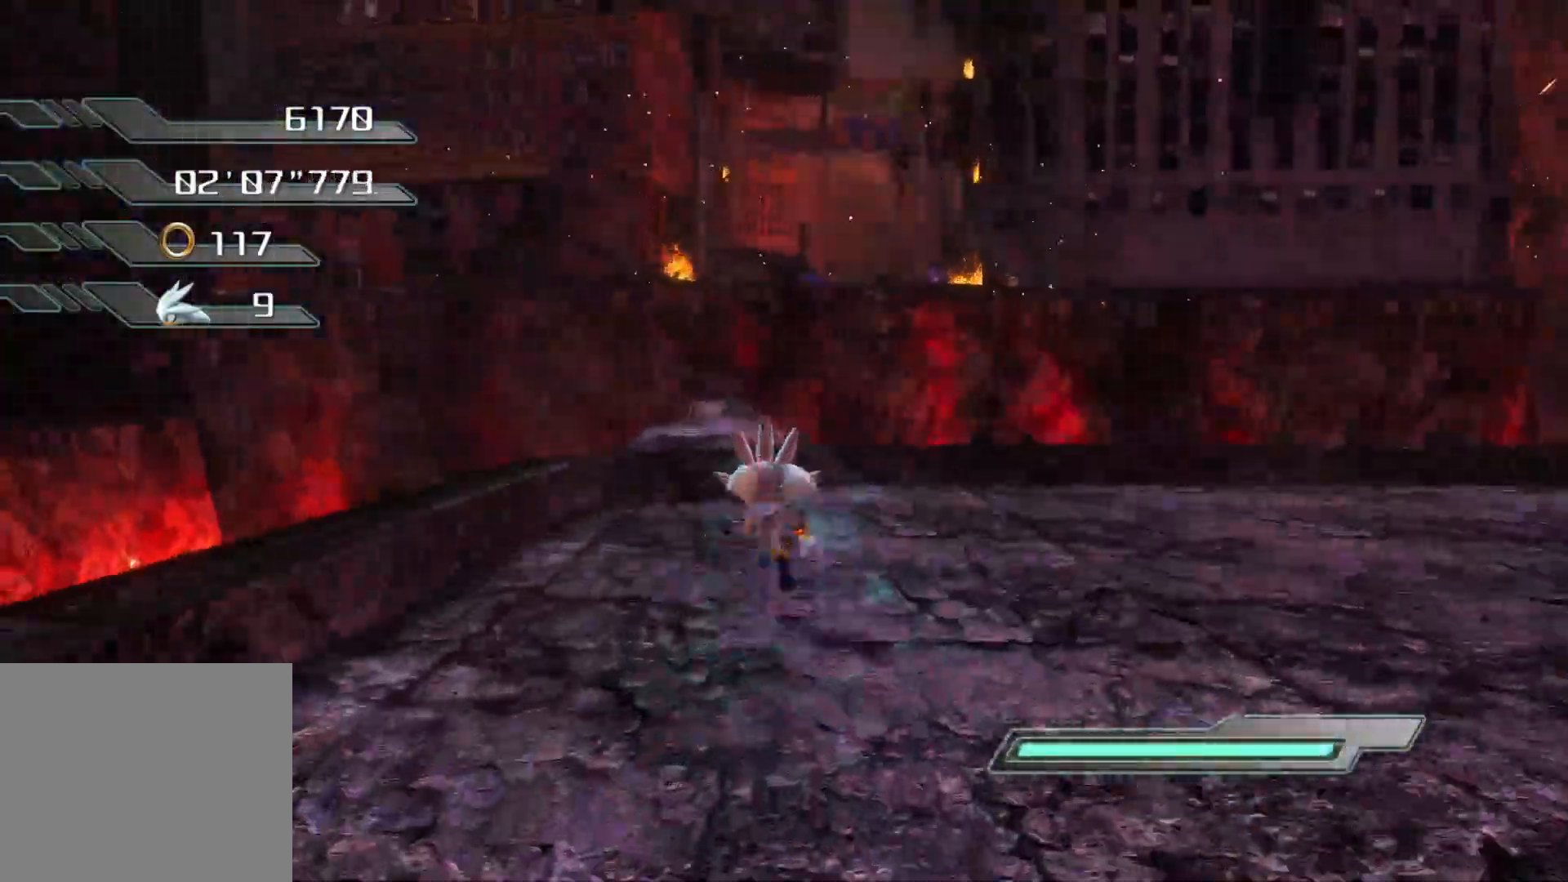
{"buttons": [], "left_stick": "up", "right_stick": "center", "events": [[16, "right_stick", "center"]]}
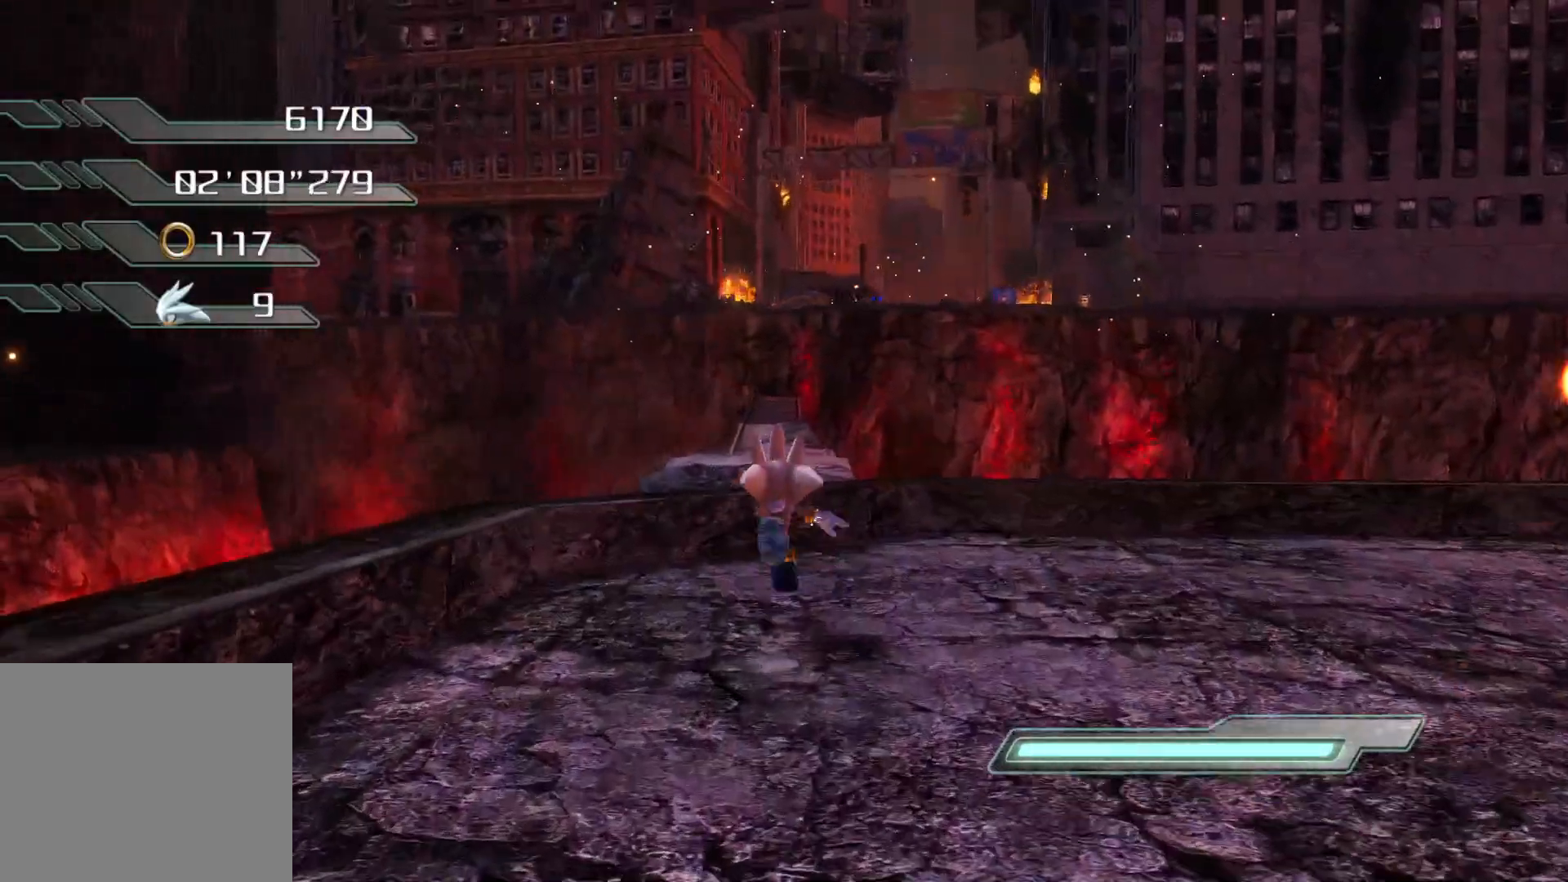
{"buttons": [], "left_stick": "up", "right_stick": "center", "events": [[84, "CROSS", "down"], [251, "CROSS", "up"]]}
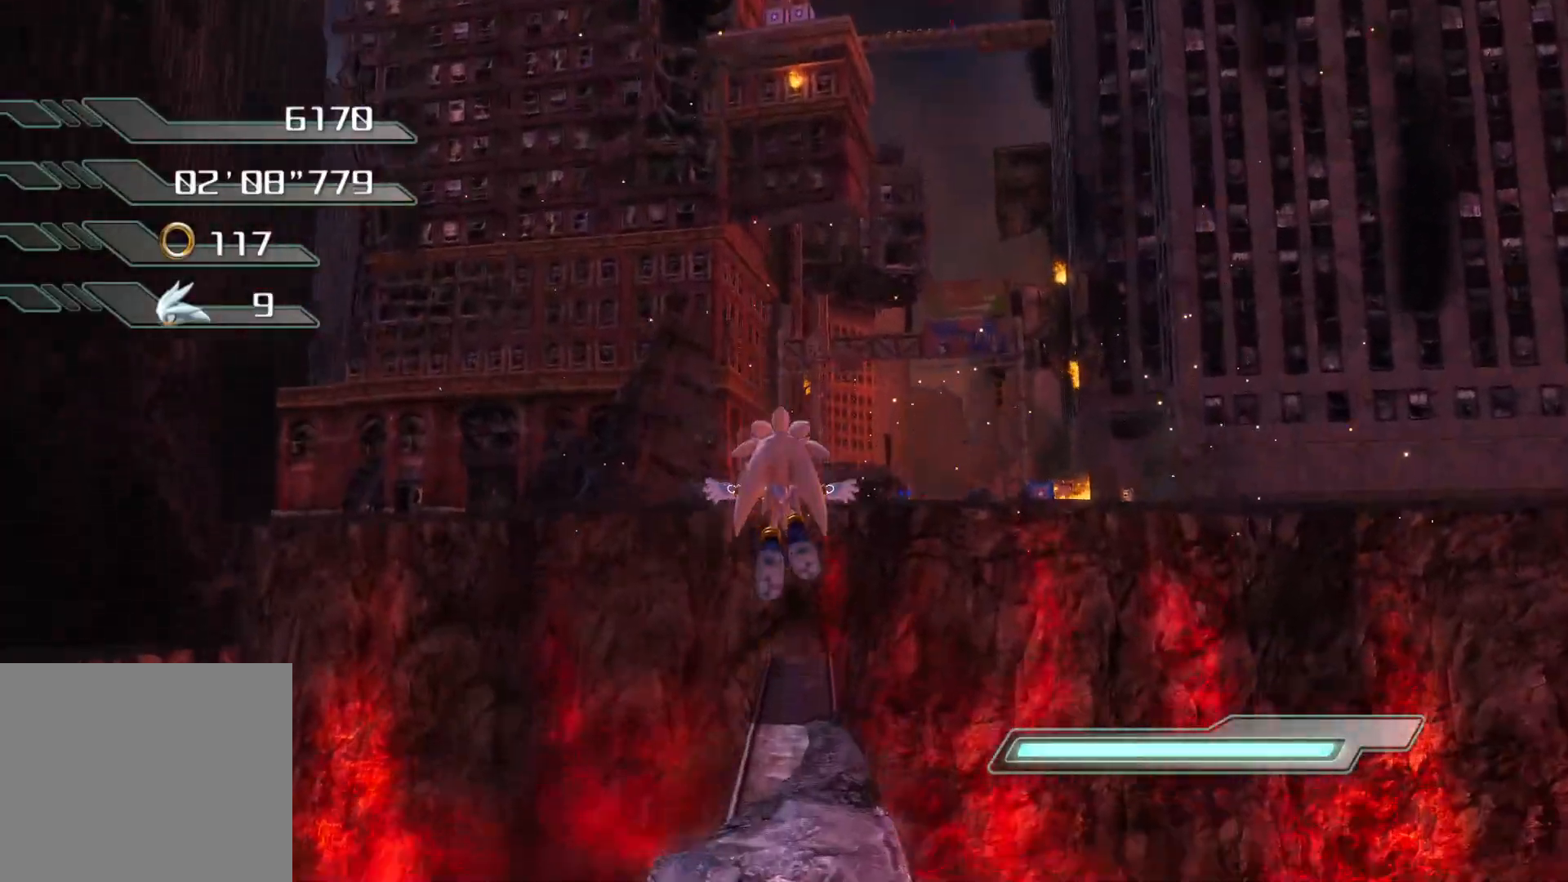
{"buttons": [], "left_stick": "up", "right_stick": "center", "events": []}
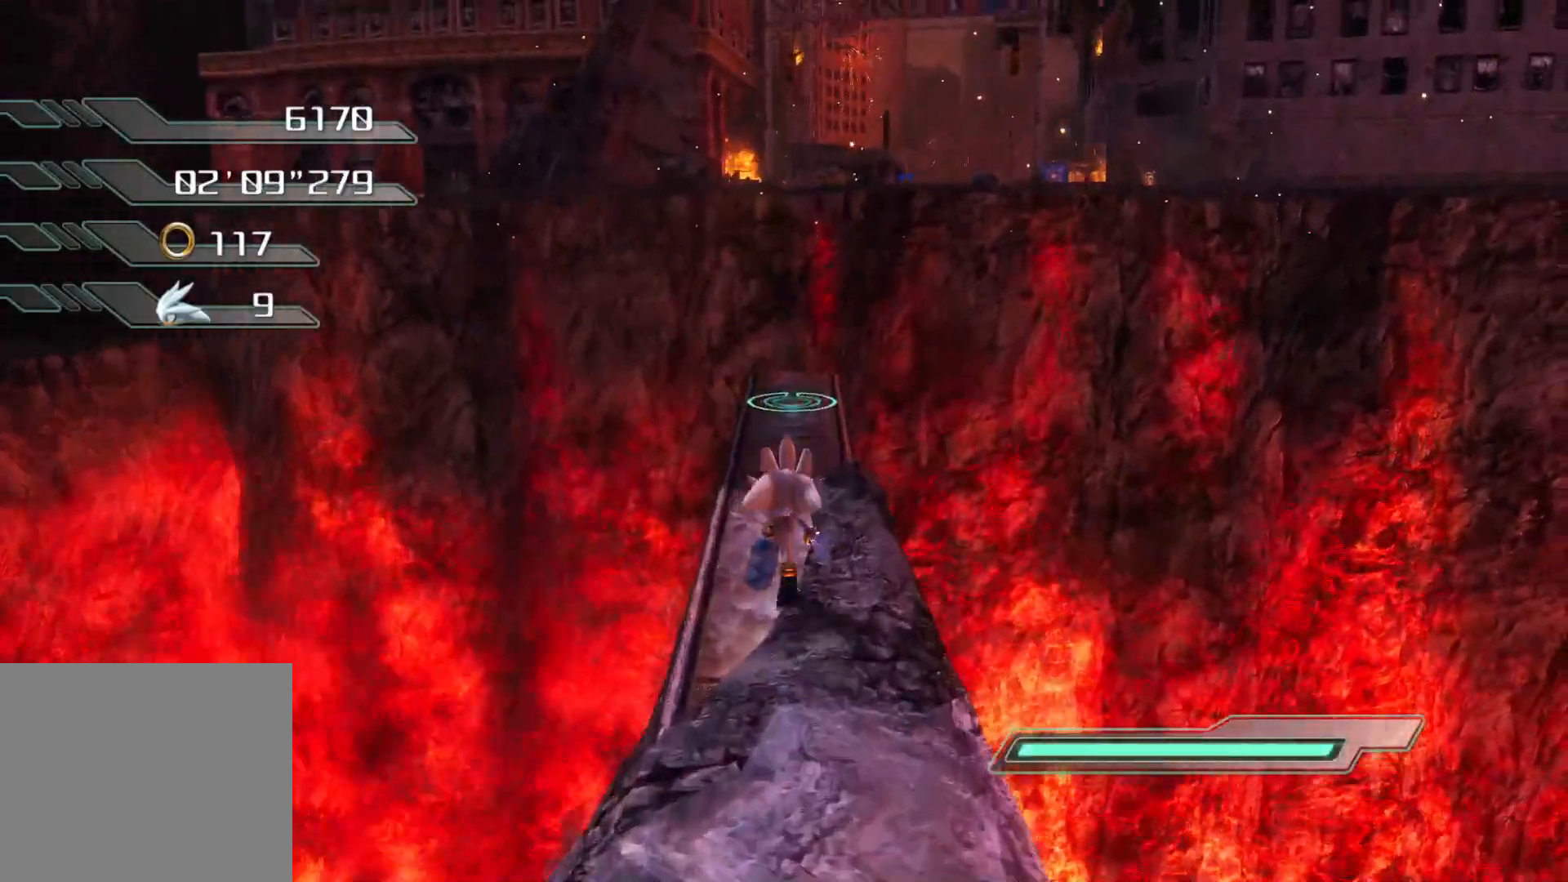
{"buttons": ["L1"], "left_stick": "up", "right_stick": "center", "events": [[50, "left_stick", "center"], [251, "left_stick", "up"], [452, "L1", "down"]]}
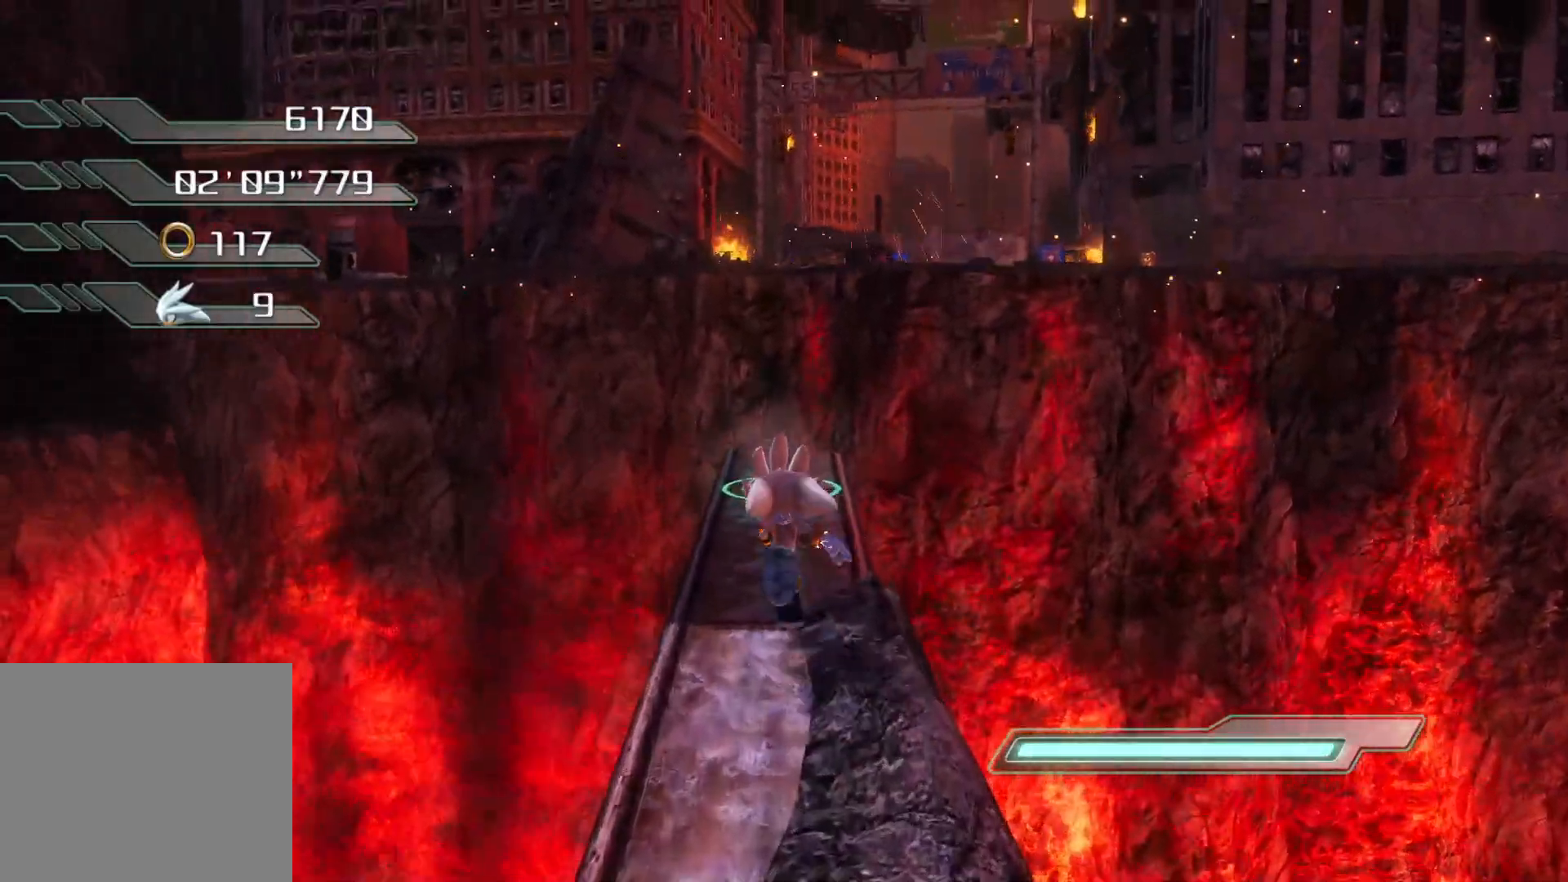
{"buttons": [], "left_stick": "center", "right_stick": "center", "events": [[34, "L1", "up"], [402, "left_stick", "center"]]}
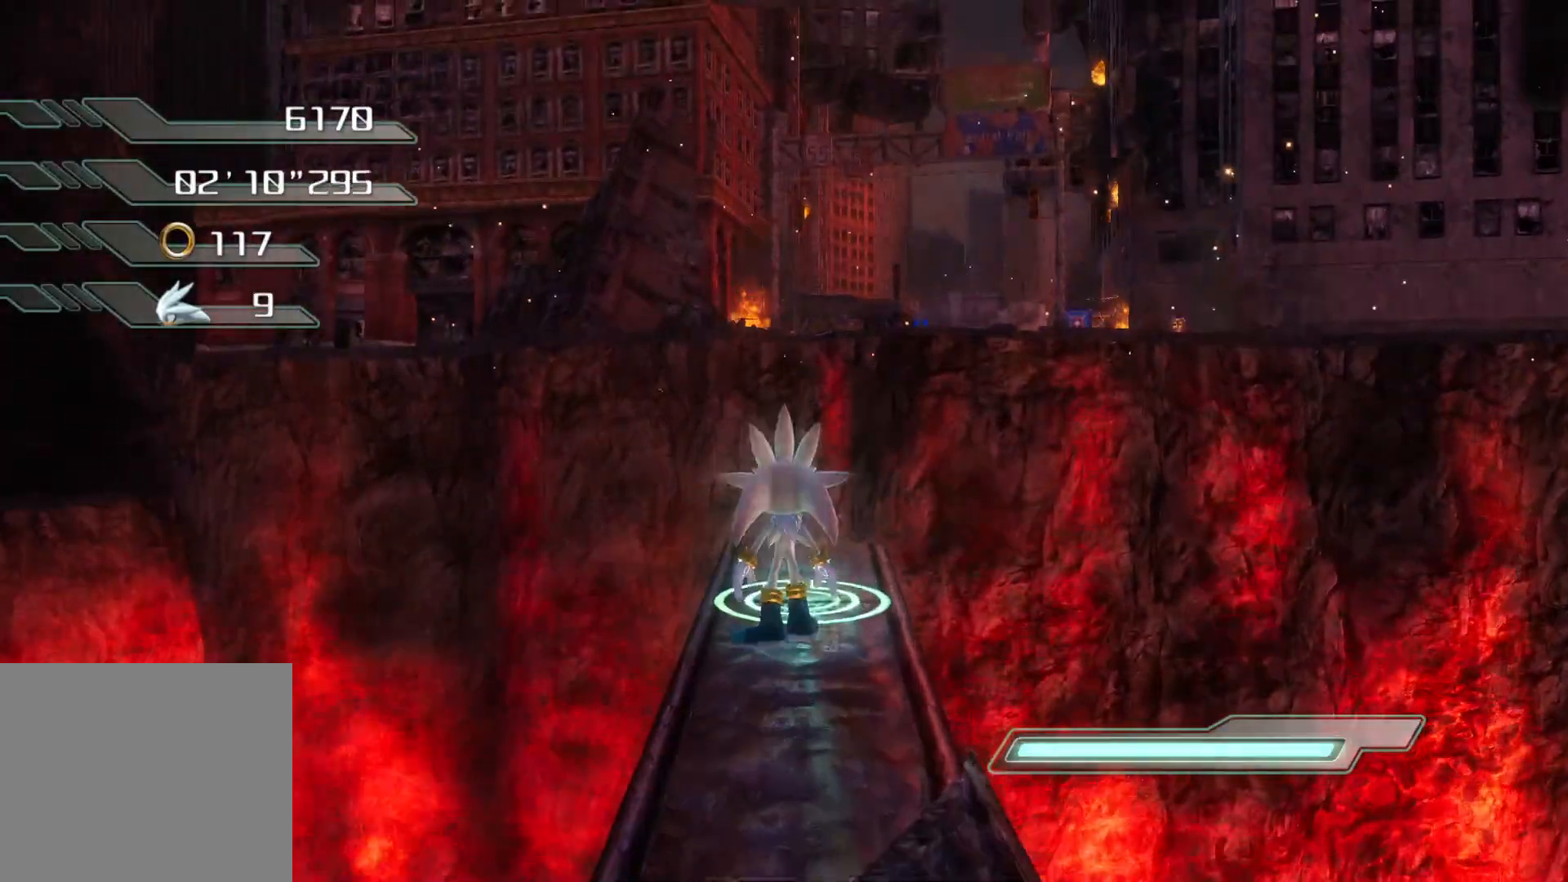
{"buttons": ["L1"], "left_stick": "up", "right_stick": "center", "events": [[151, "left_stick", "up"], [469, "L1", "down"]]}
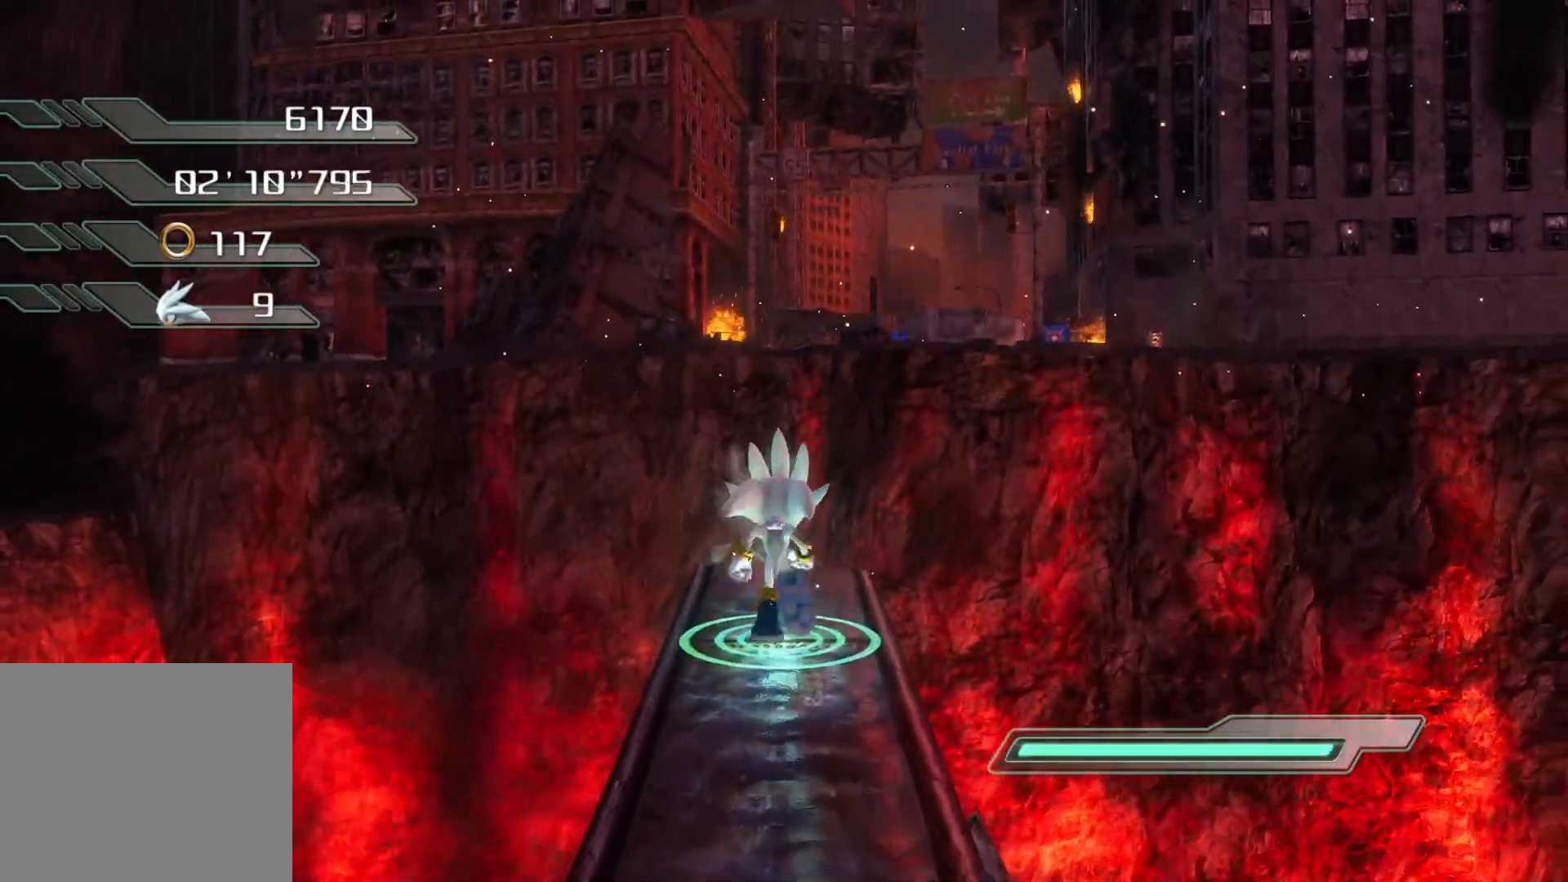
{"buttons": ["R2"], "left_stick": "center", "right_stick": "center", "events": [[34, "left_stick", "center"], [151, "L1", "up"], [151, "R2", "down"]]}
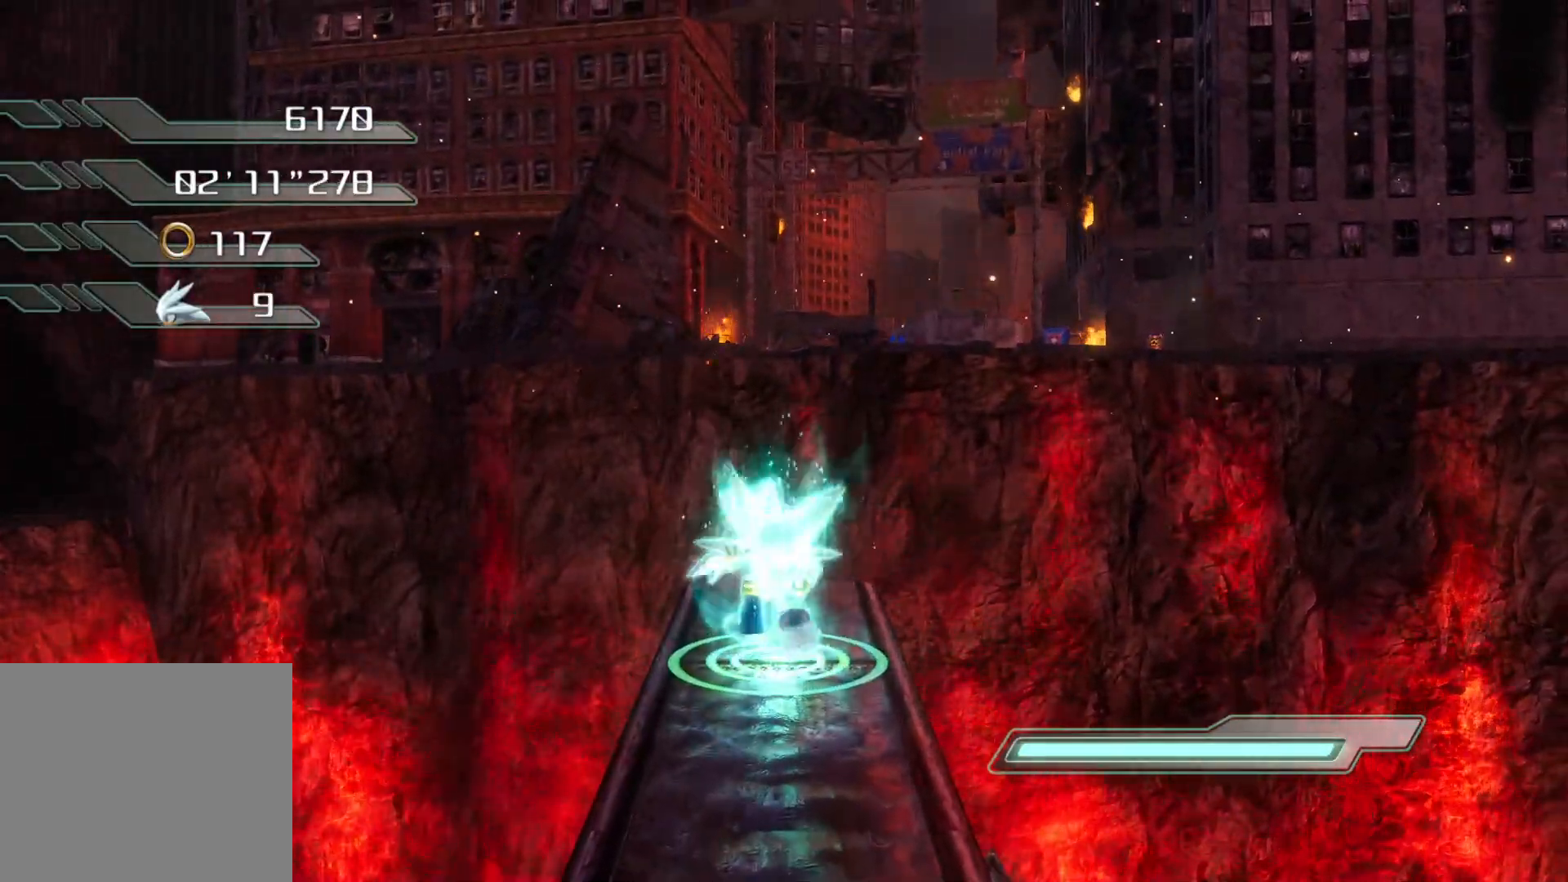
{"buttons": ["R2"], "left_stick": "center", "right_stick": "center", "events": []}
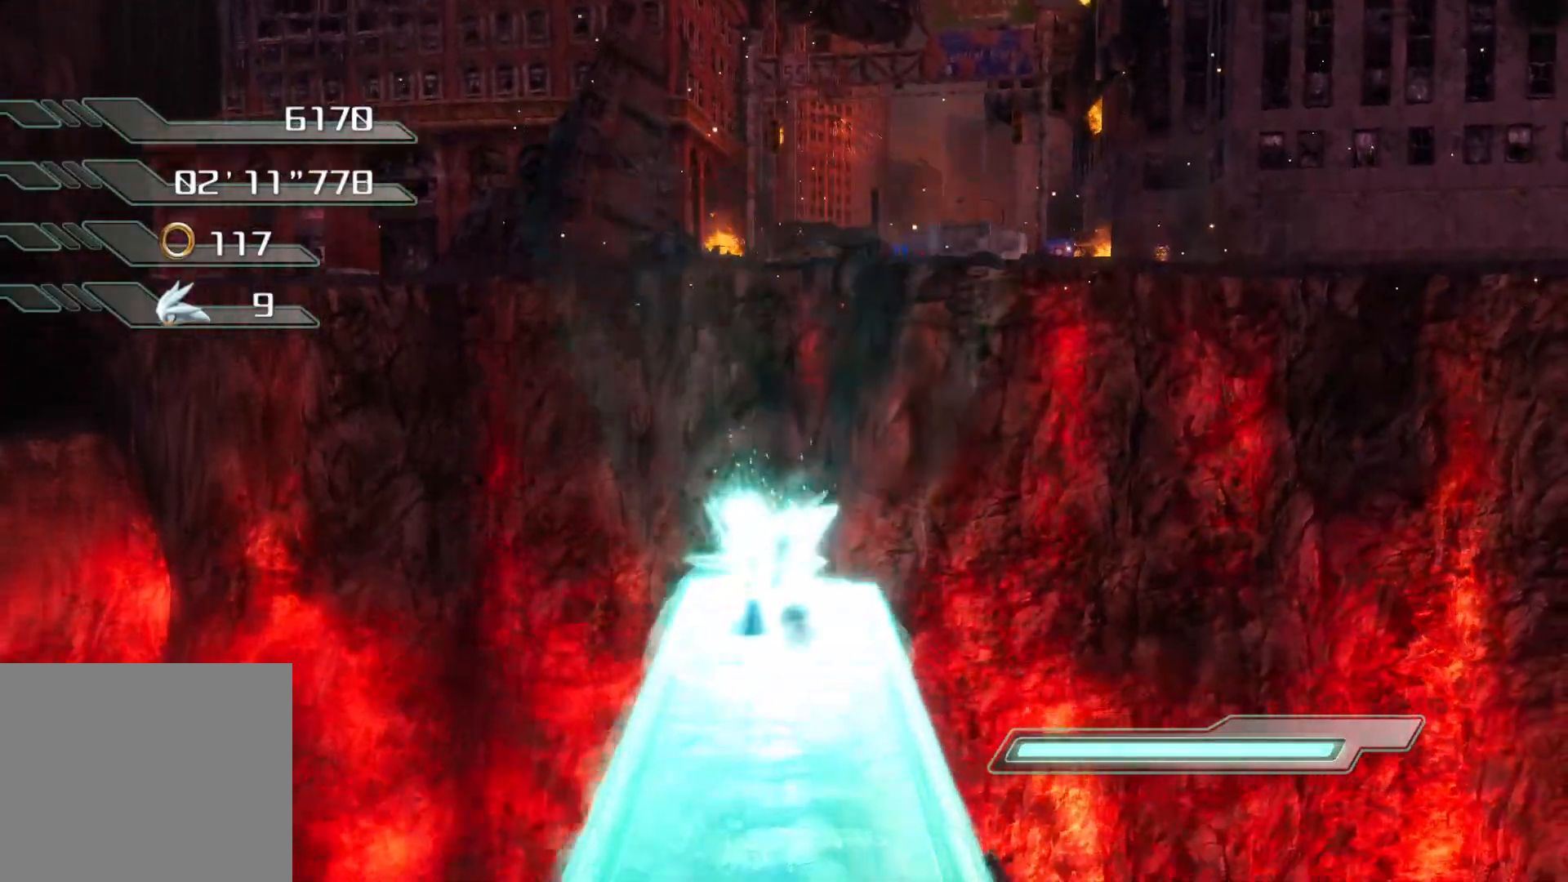
{"buttons": ["R2"], "left_stick": "center", "right_stick": "center", "events": []}
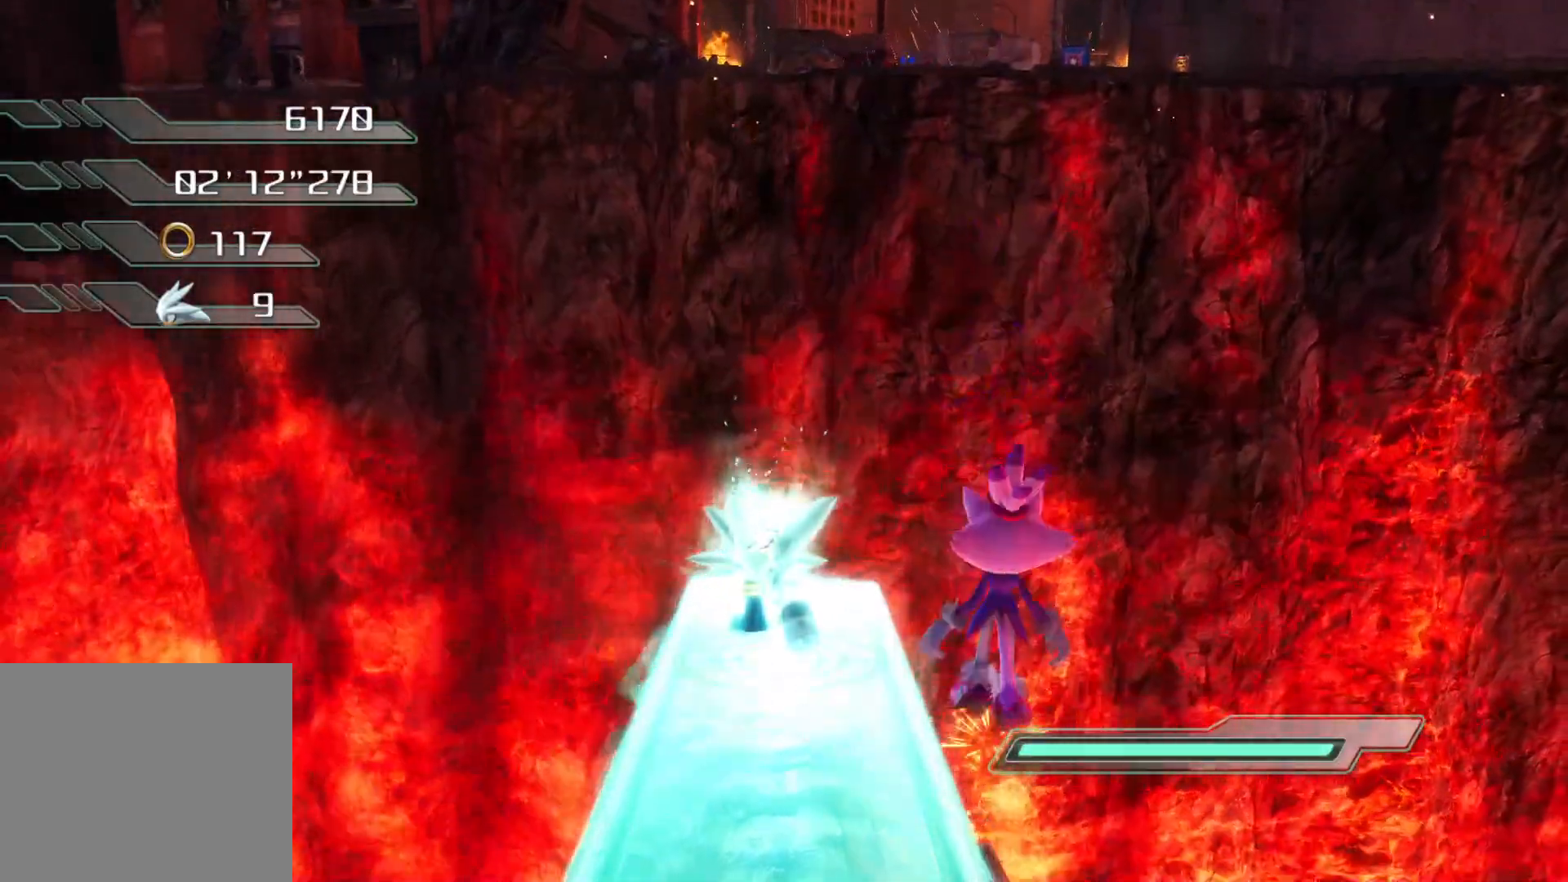
{"buttons": ["R2"], "left_stick": "center", "right_stick": "center", "events": []}